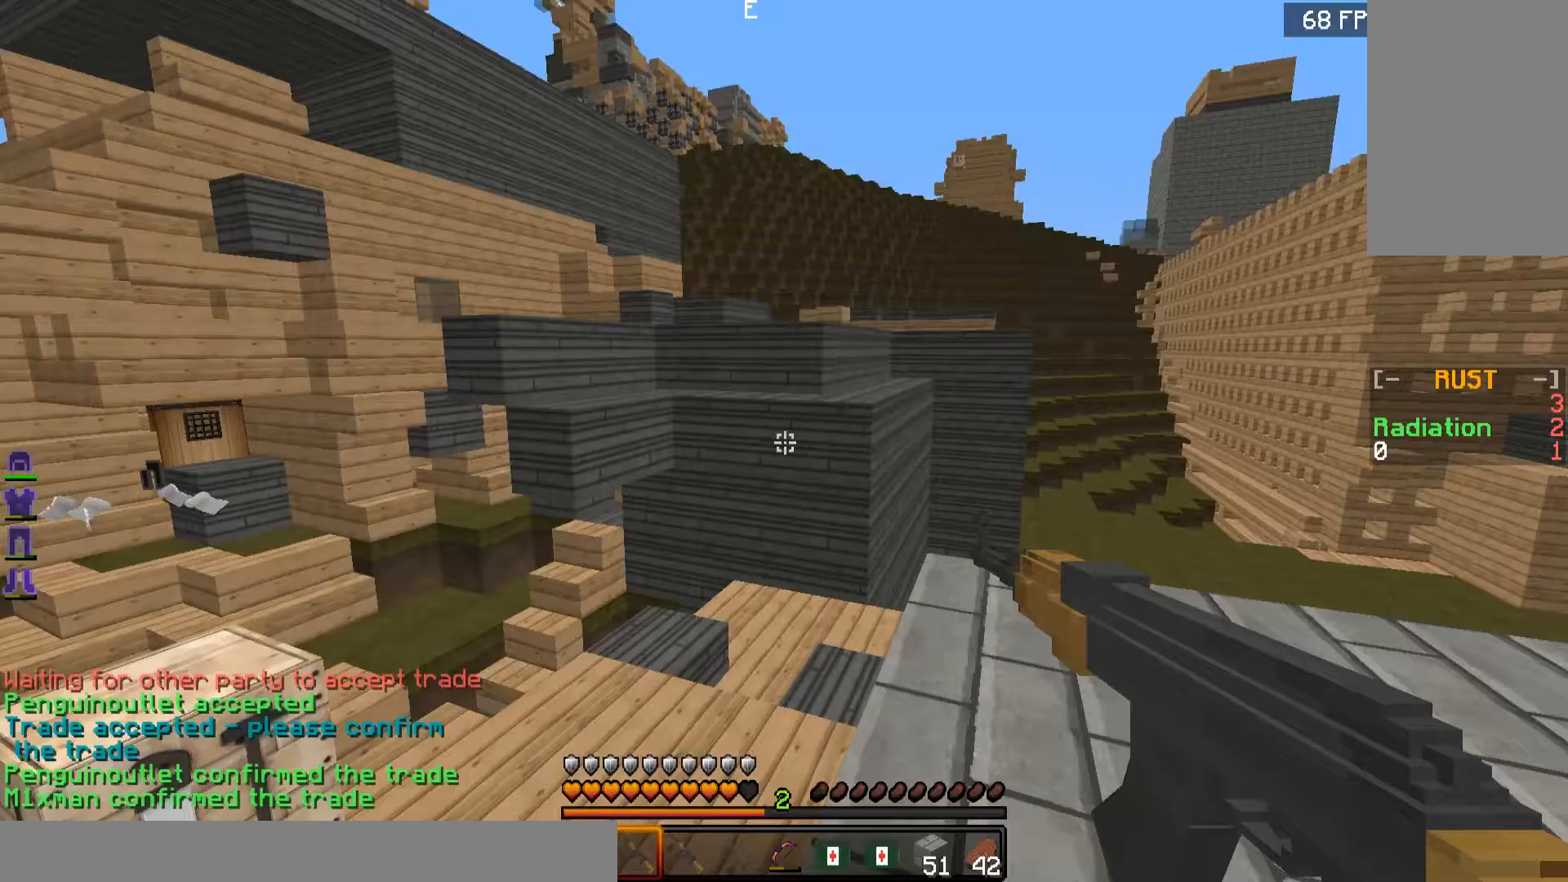
Gameplay with keyboard and mouse; each line is a JSON object with the keys and mouse buttons held at the frame after it. "events" lists presses ("down") and releases ("up") of "a", "d", "s", "w", "mouse_left" and "mouse_right" between this image and that frame as [ms after this image, input, new state], when the widget could be followed in between. "mouse_left", "mouse_right" = the "left", "right" buttons of the "mouse" list. No other keys are recorded. Fast repeated clicks can show as one long hold. Mouse movement is not recorded.
{"keys": ["d", "w"], "mouse": [], "events": [[167, "d", "down"], [217, "w", "down"]]}
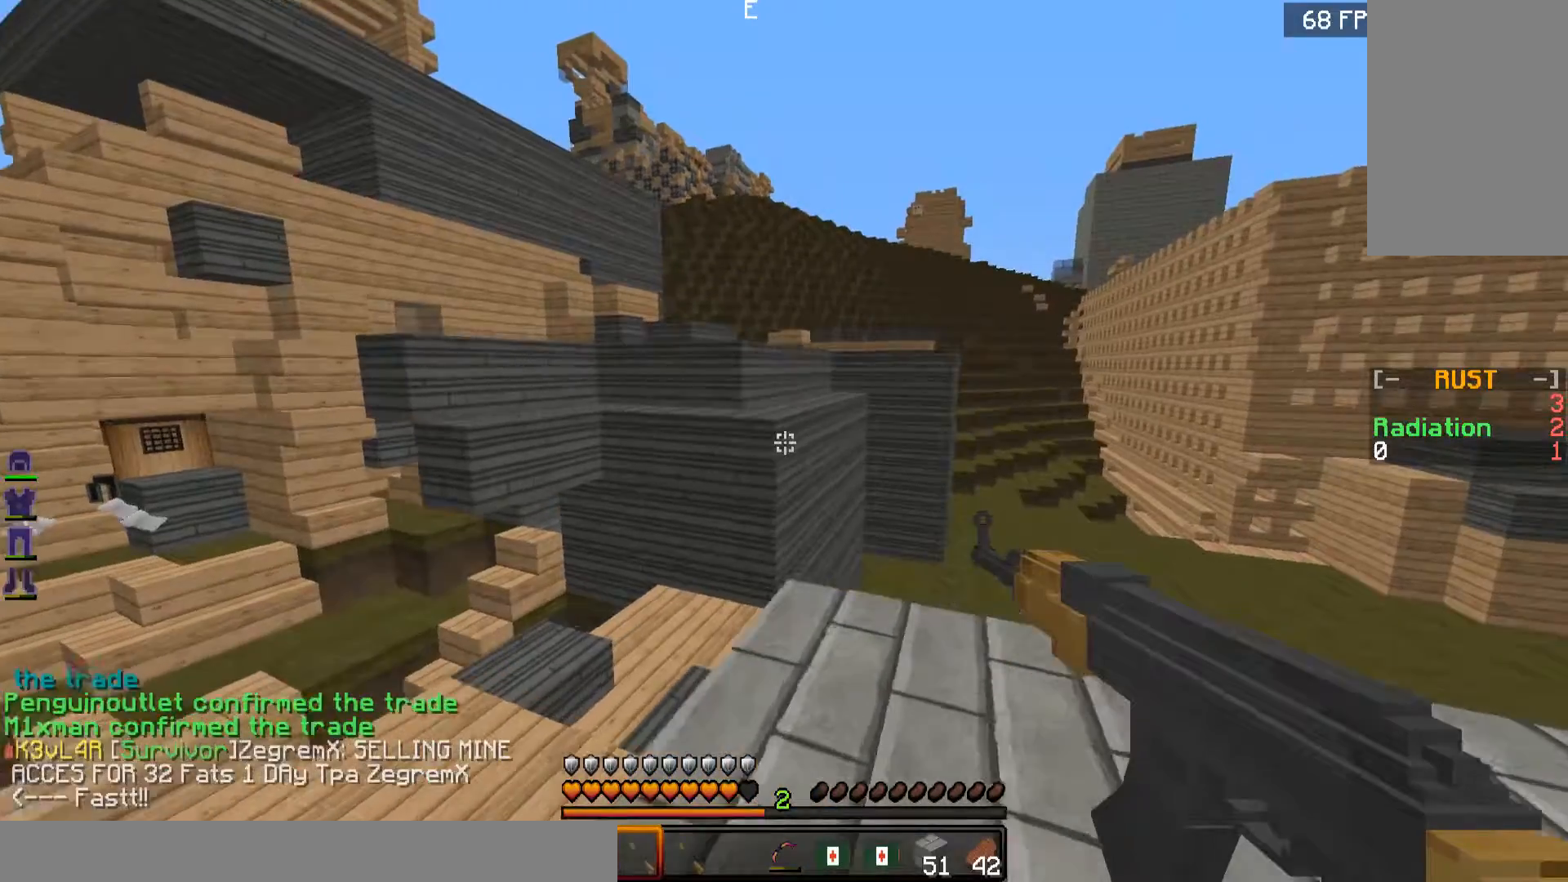
{"keys": ["d"], "mouse": [], "events": [[167, "d", "up"], [167, "w", "up"], [434, "d", "down"]]}
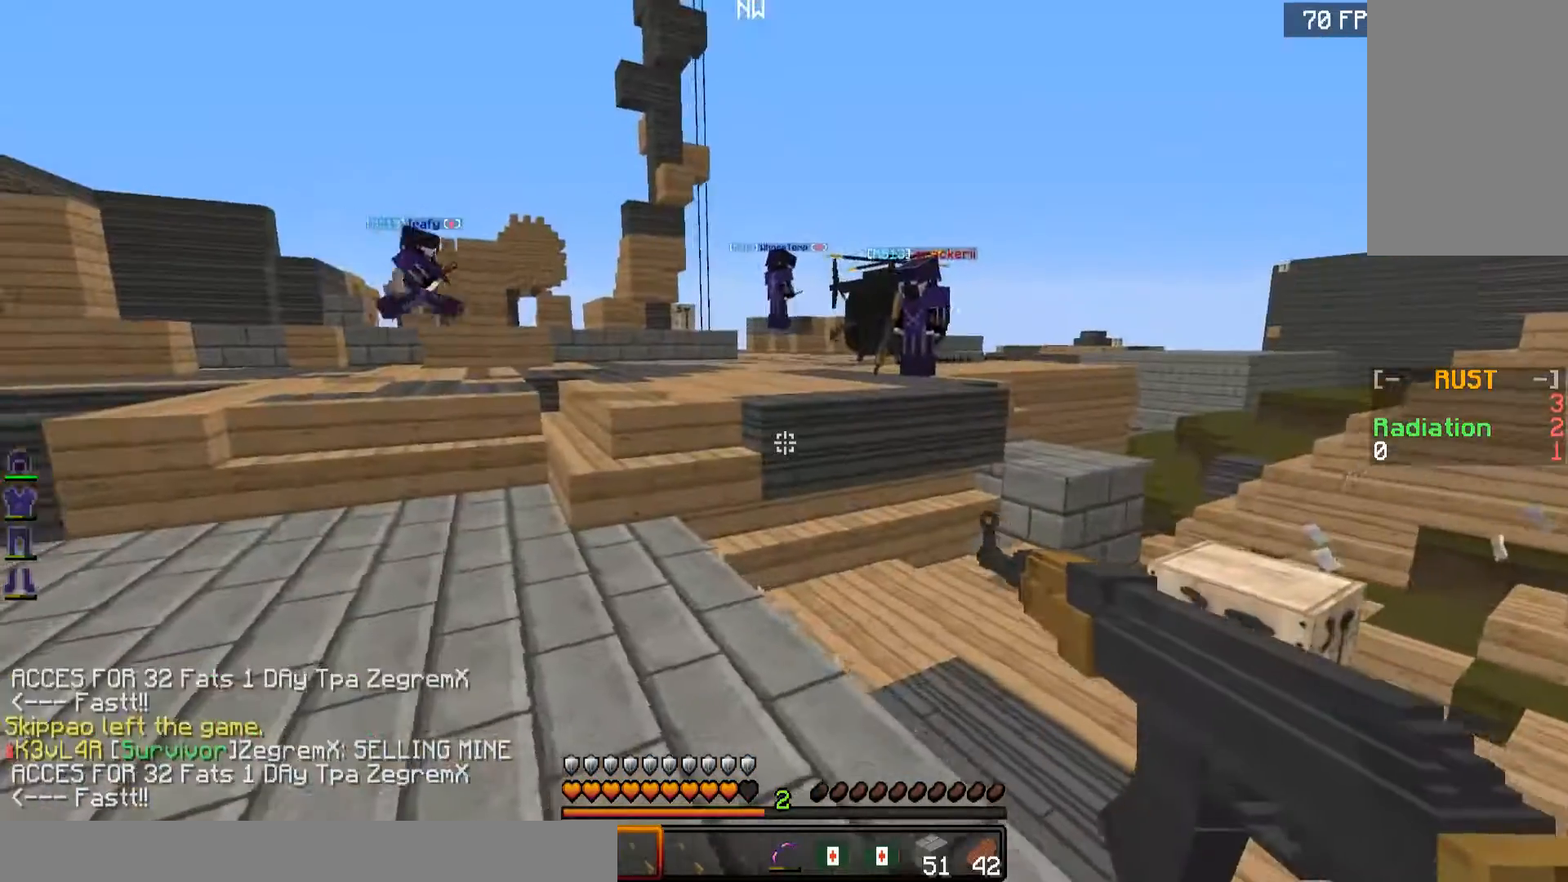
{"keys": [], "mouse": [], "events": [[117, "d", "up"]]}
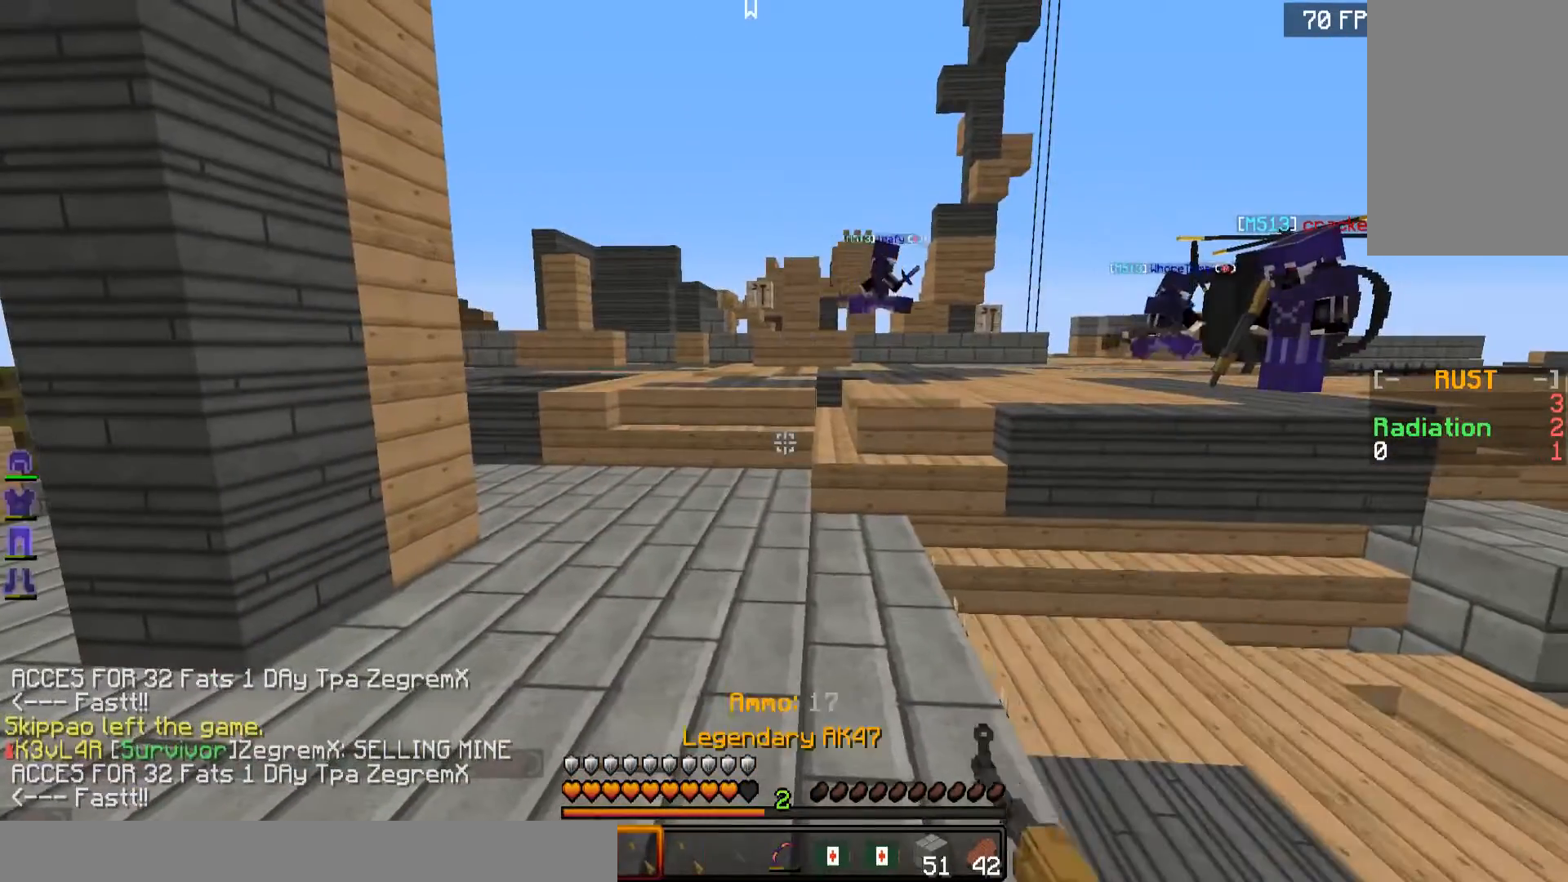
{"keys": ["w"], "mouse": [], "events": [[417, "w", "down"]]}
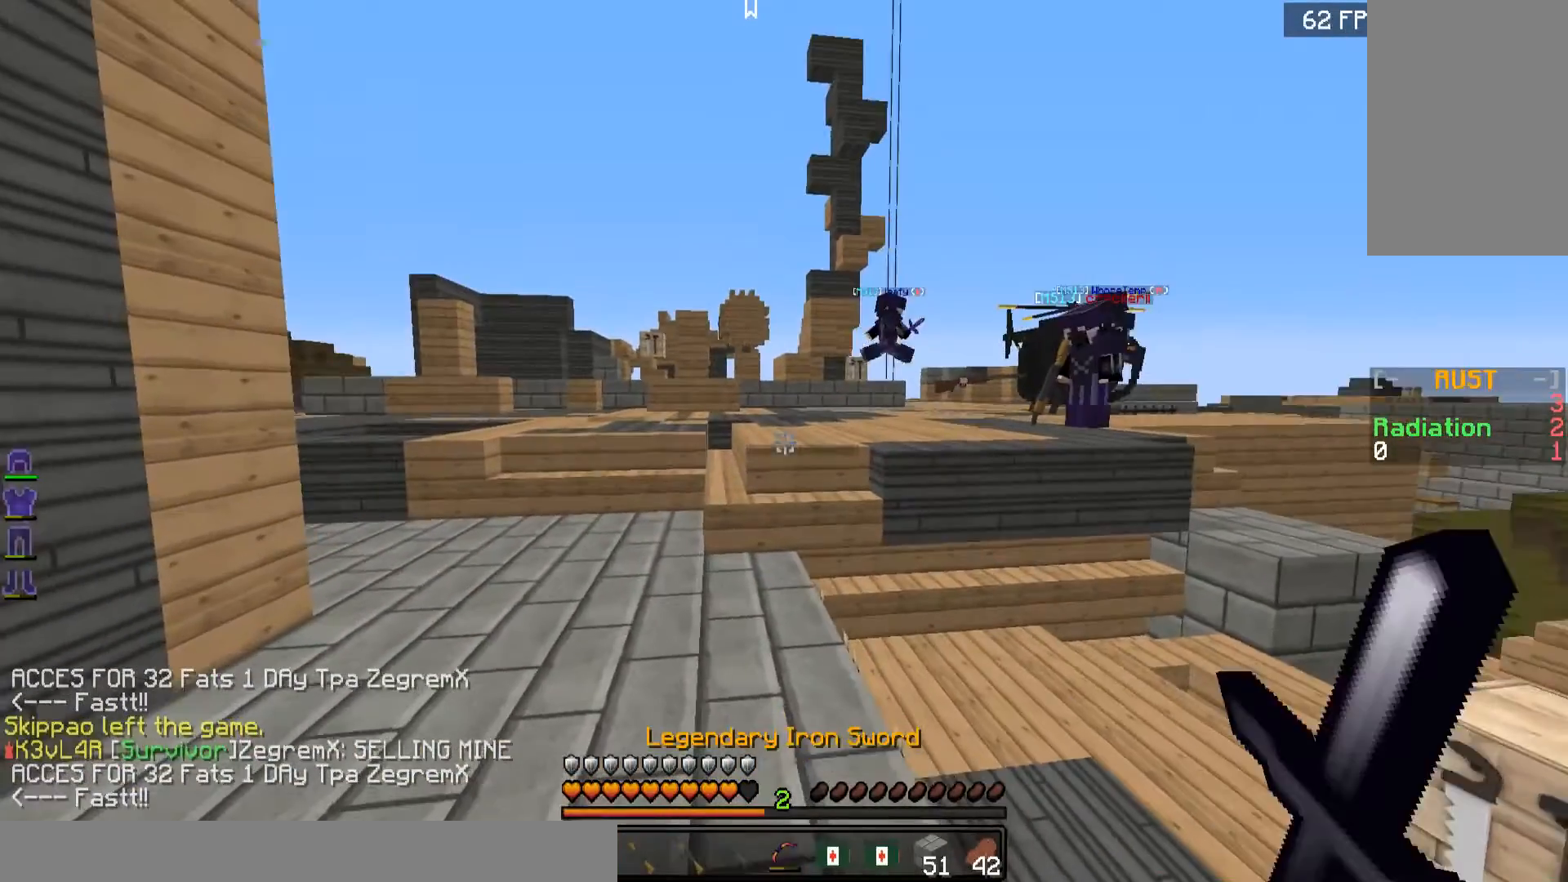
{"keys": ["w"], "mouse": [], "events": [[167, "a", "down"], [384, "a", "up"]]}
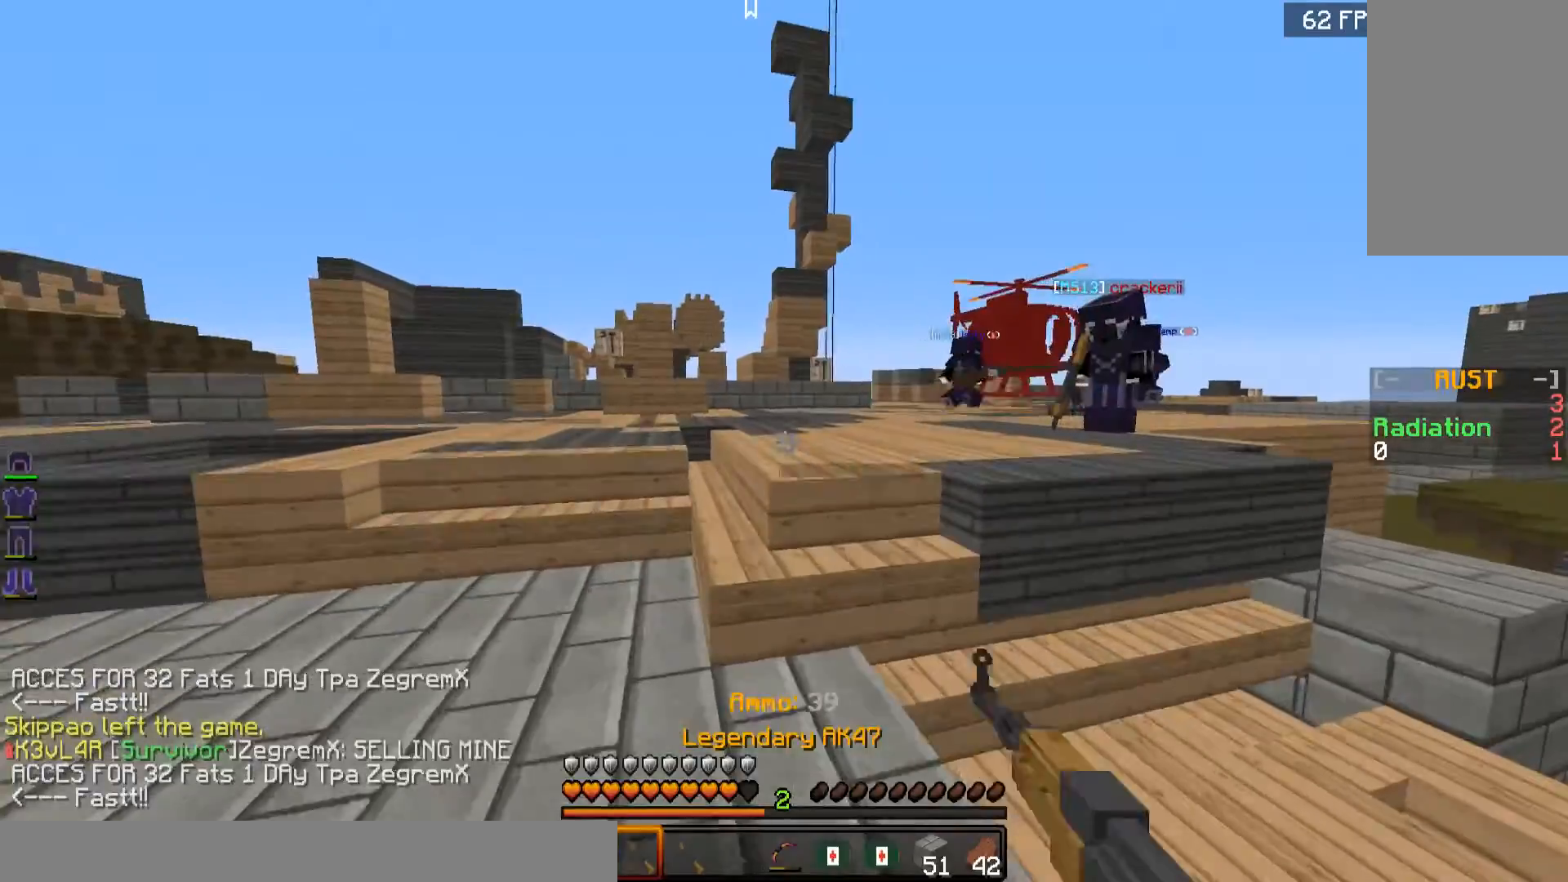
{"keys": ["w"], "mouse": [], "events": []}
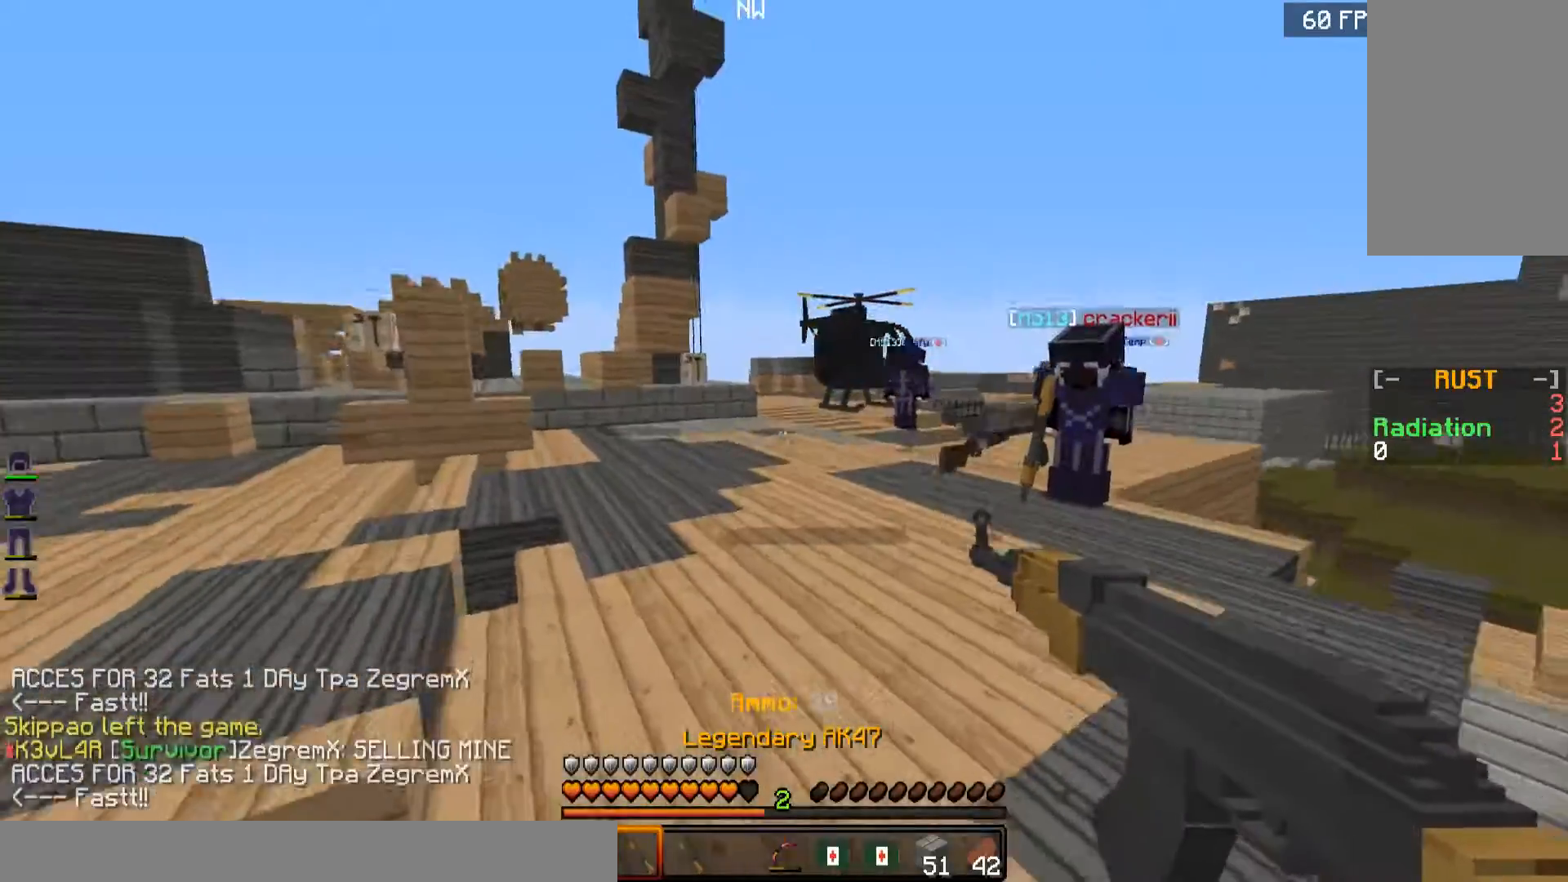
{"keys": ["w"], "mouse": [], "events": []}
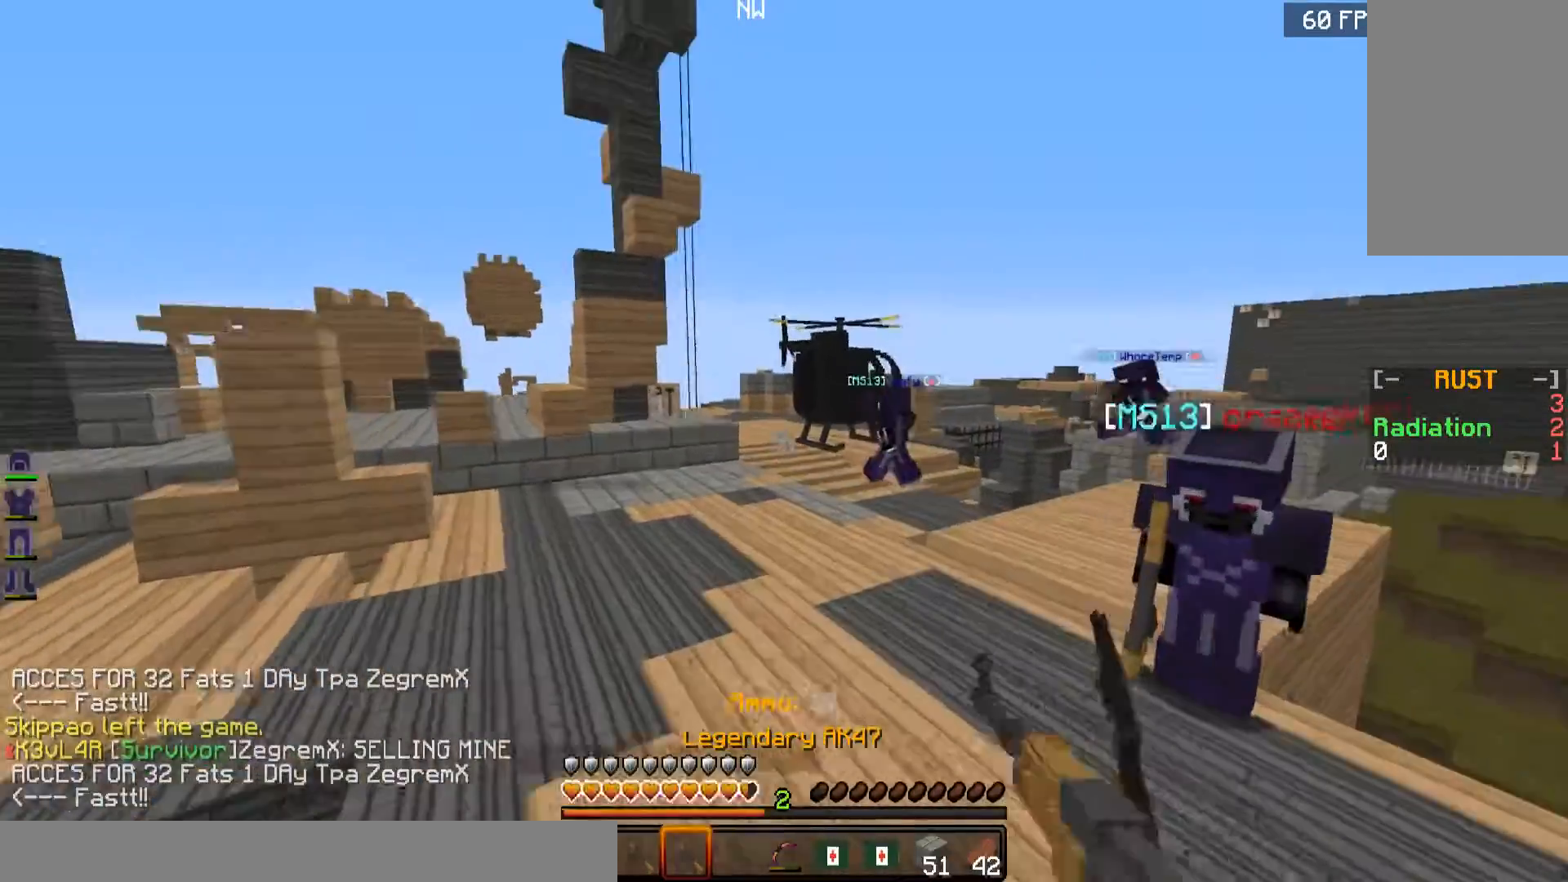
{"keys": ["w"], "mouse": [], "events": [[16, "a", "down"], [417, "a", "up"]]}
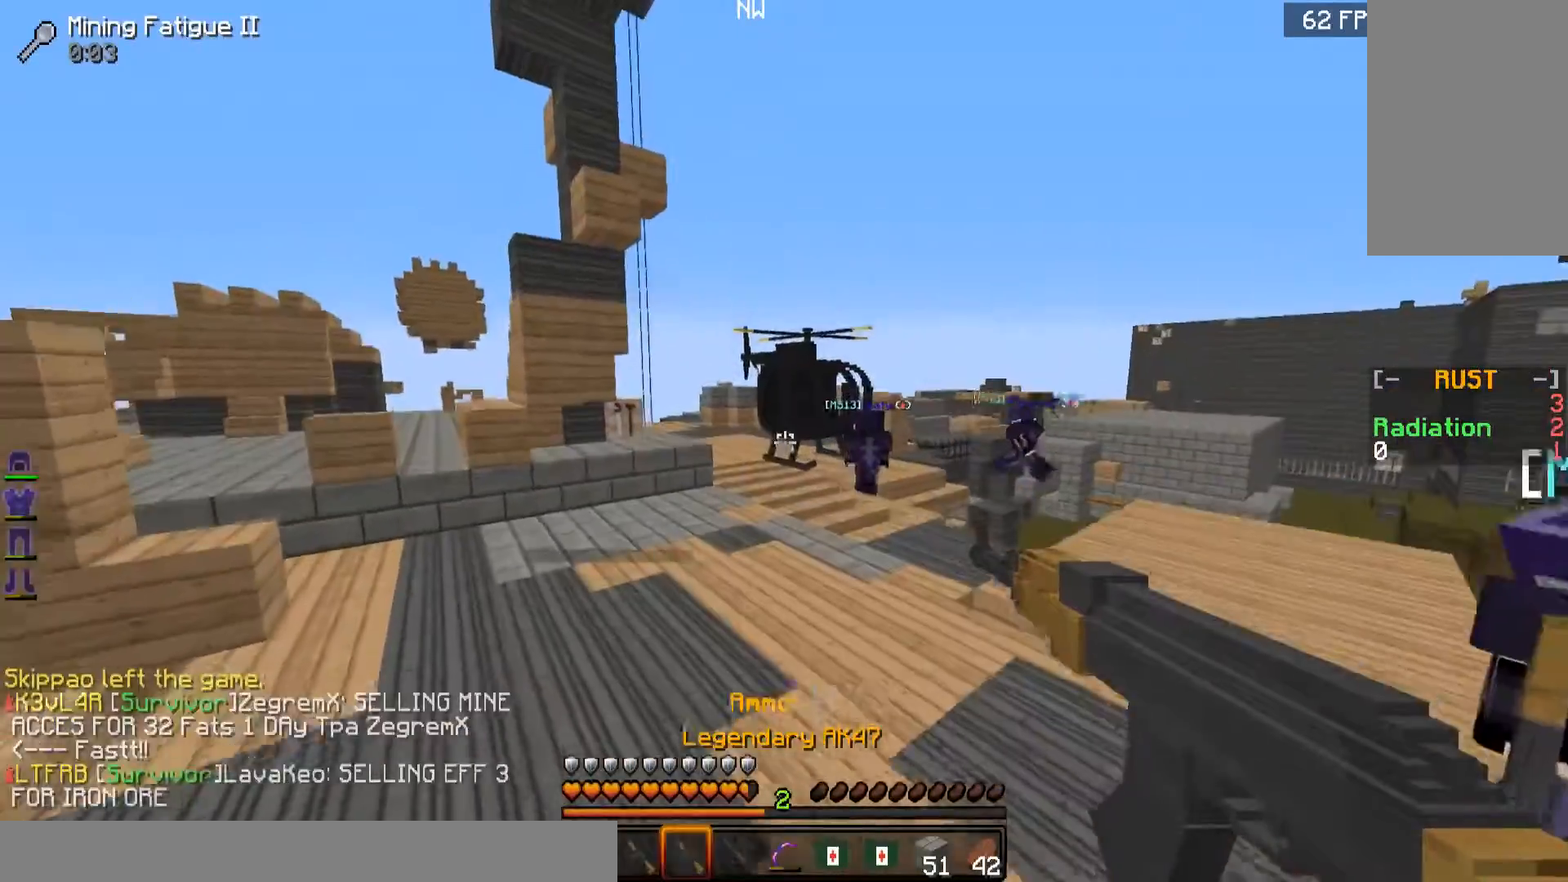
{"keys": ["w"], "mouse": [], "events": []}
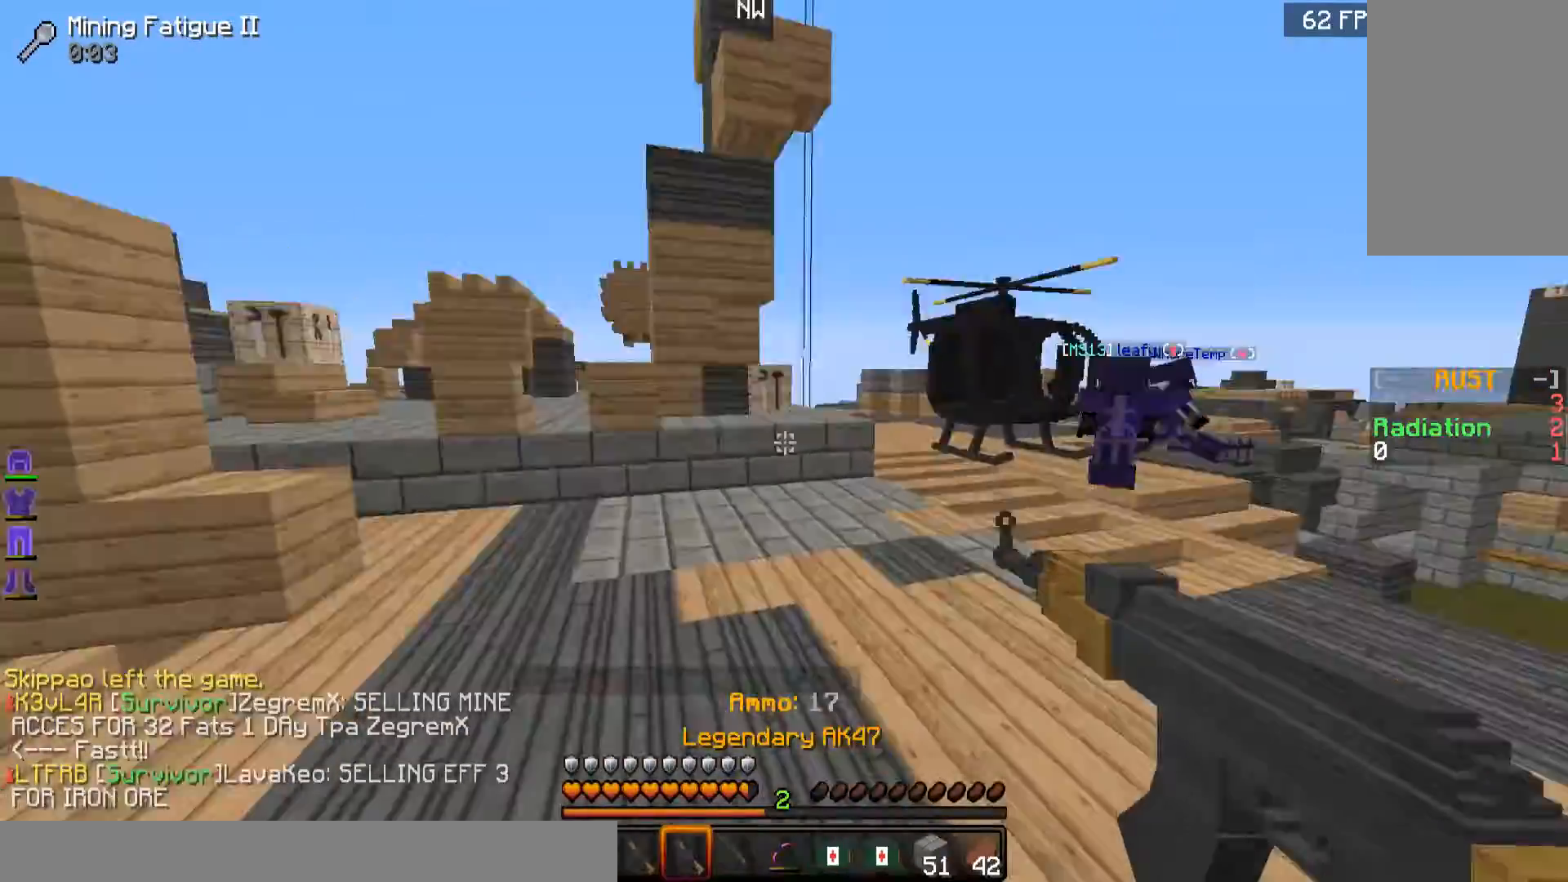
{"keys": [], "mouse": [], "events": [[33, "d", "down"], [33, "w", "up"], [167, "d", "up"]]}
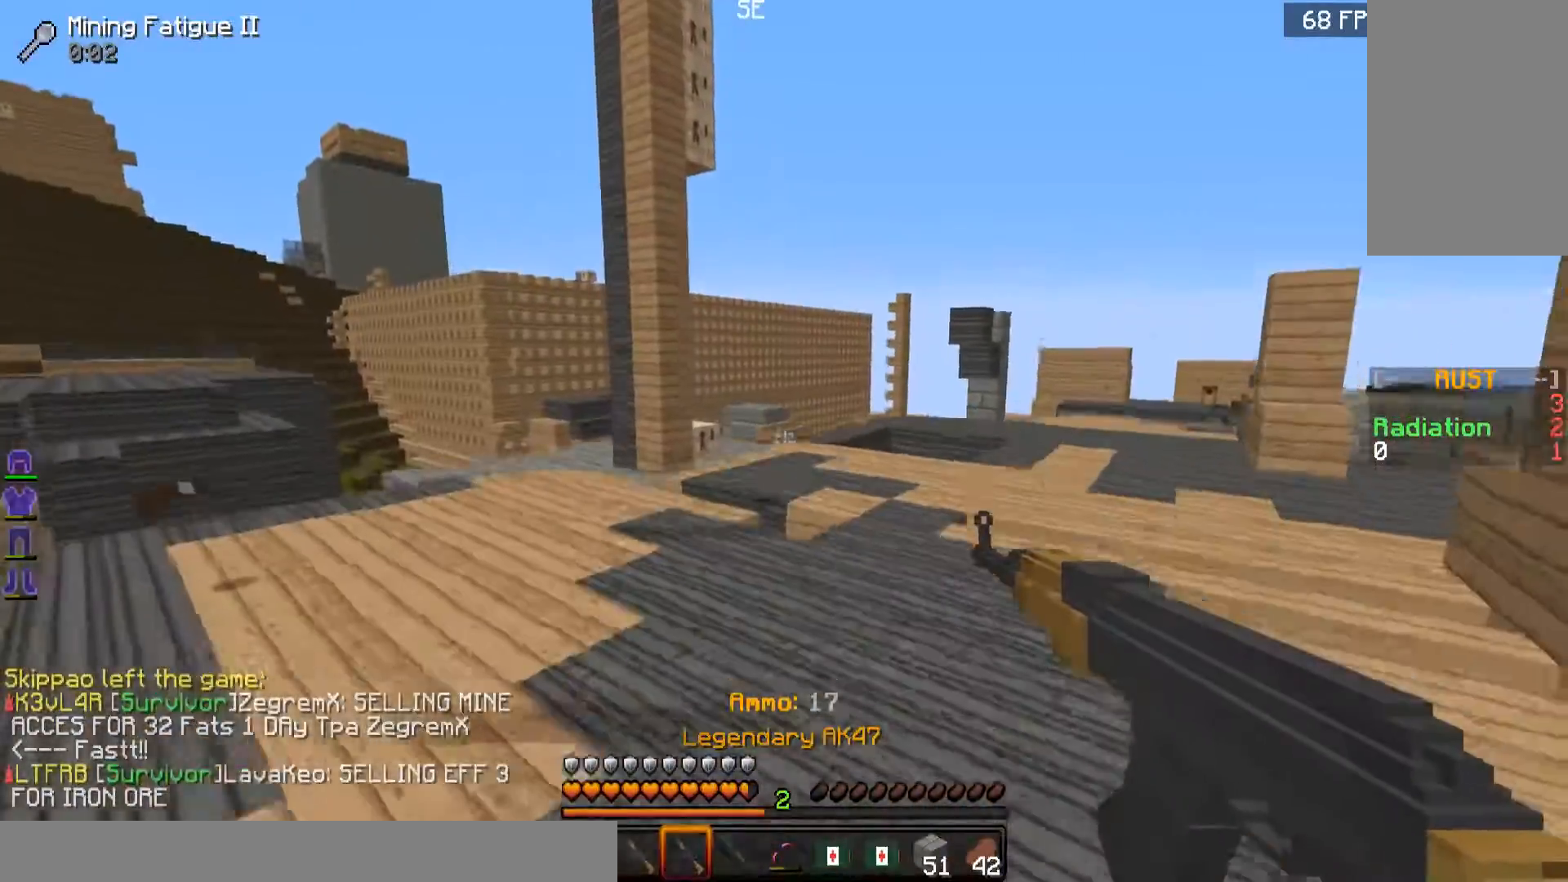
{"keys": [], "mouse": [], "events": []}
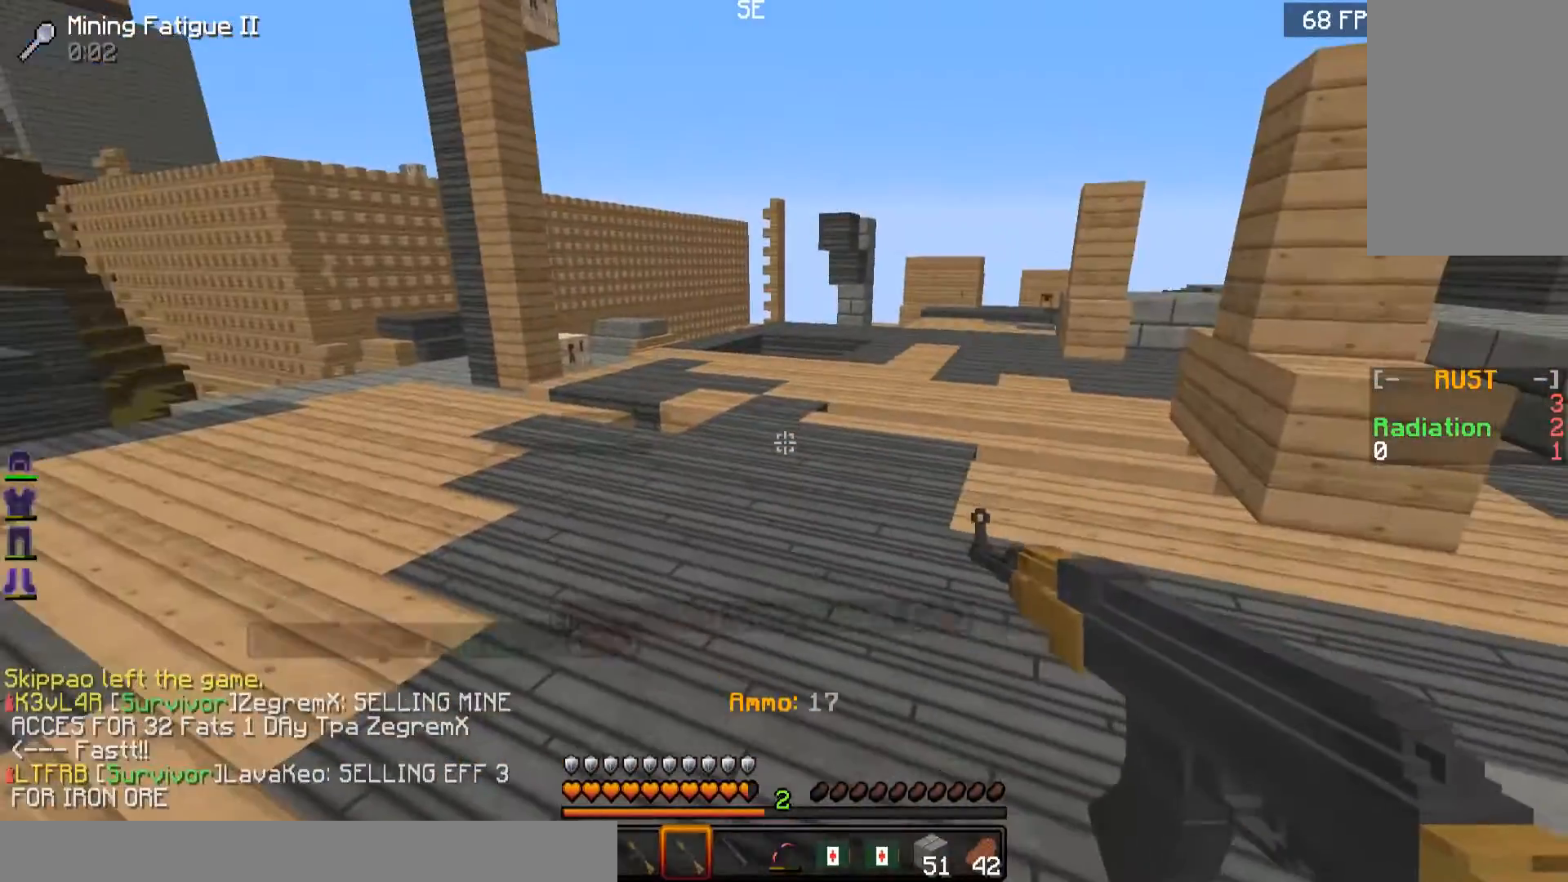
{"keys": ["d", "w"], "mouse": [], "events": [[233, "d", "down"], [383, "w", "down"]]}
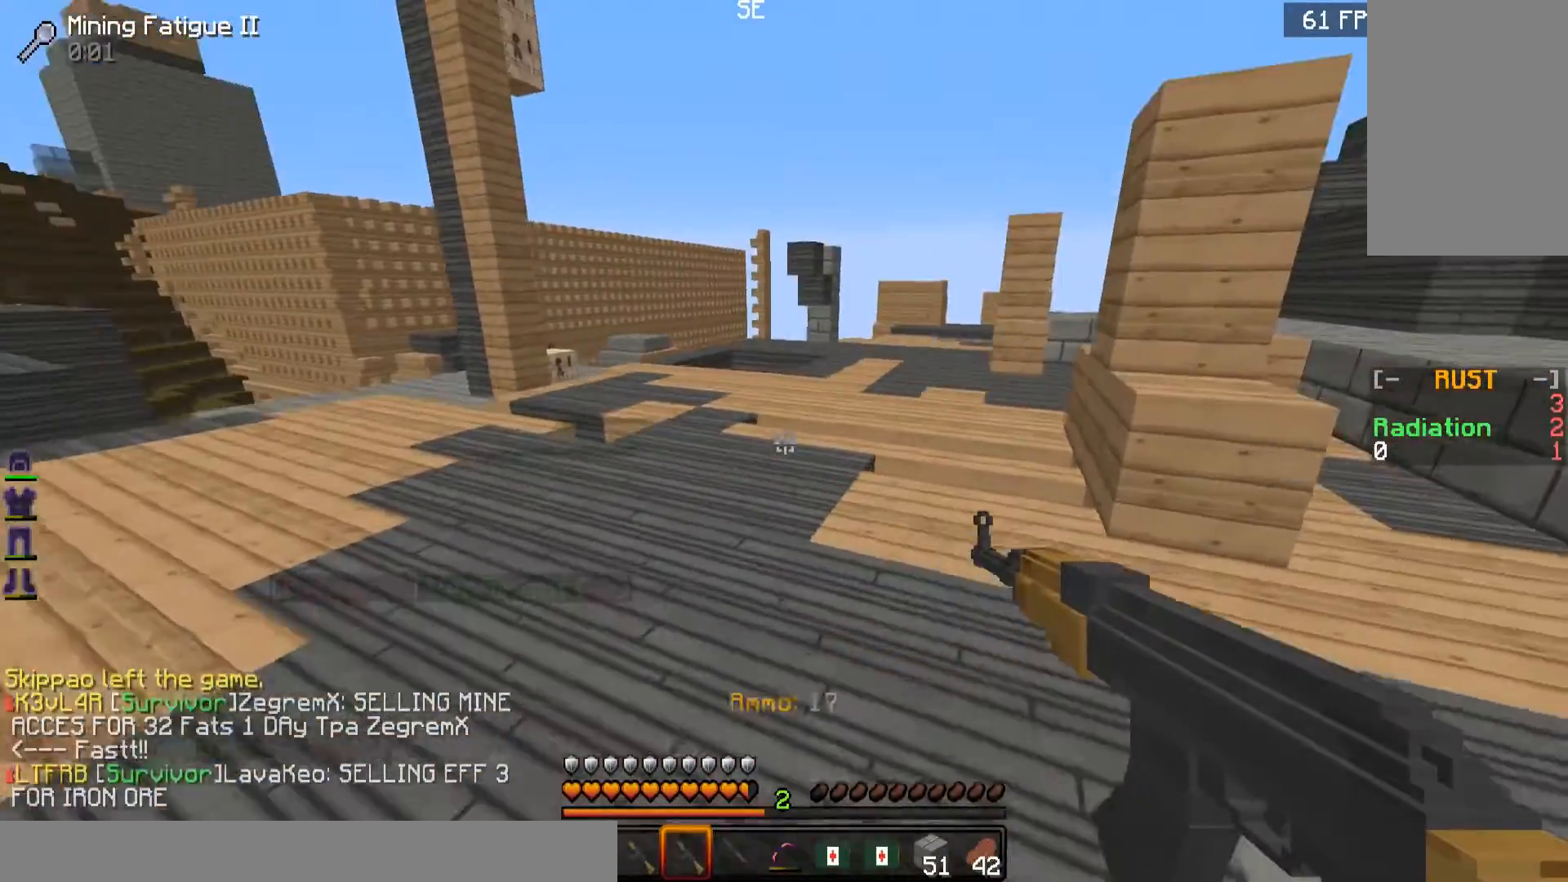
{"keys": ["d", "w"], "mouse": [], "events": []}
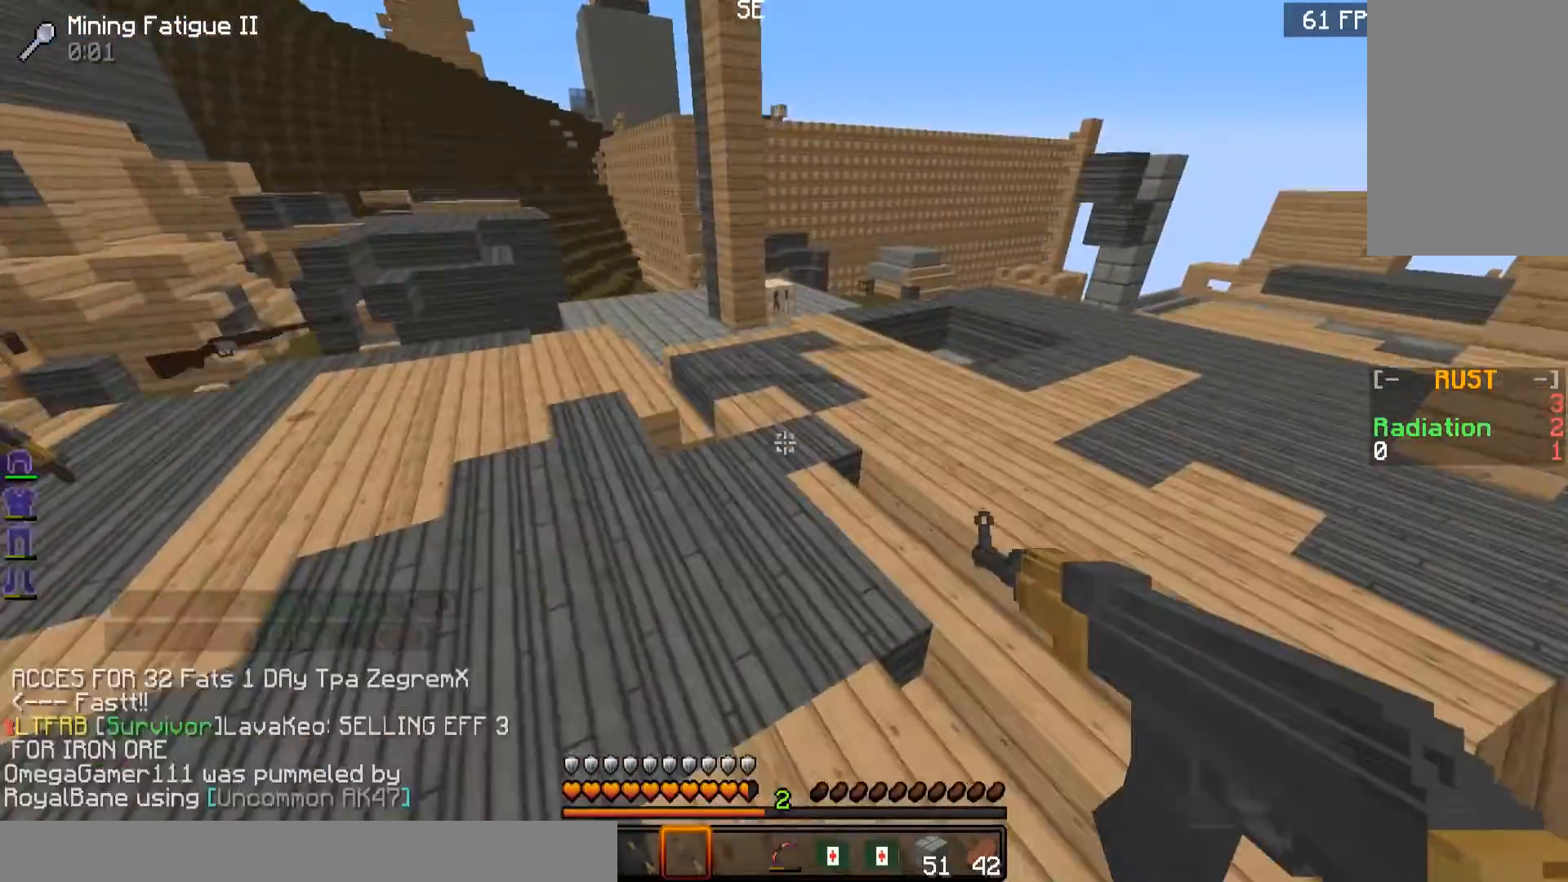
{"keys": ["w"], "mouse": [], "events": [[333, "d", "up"]]}
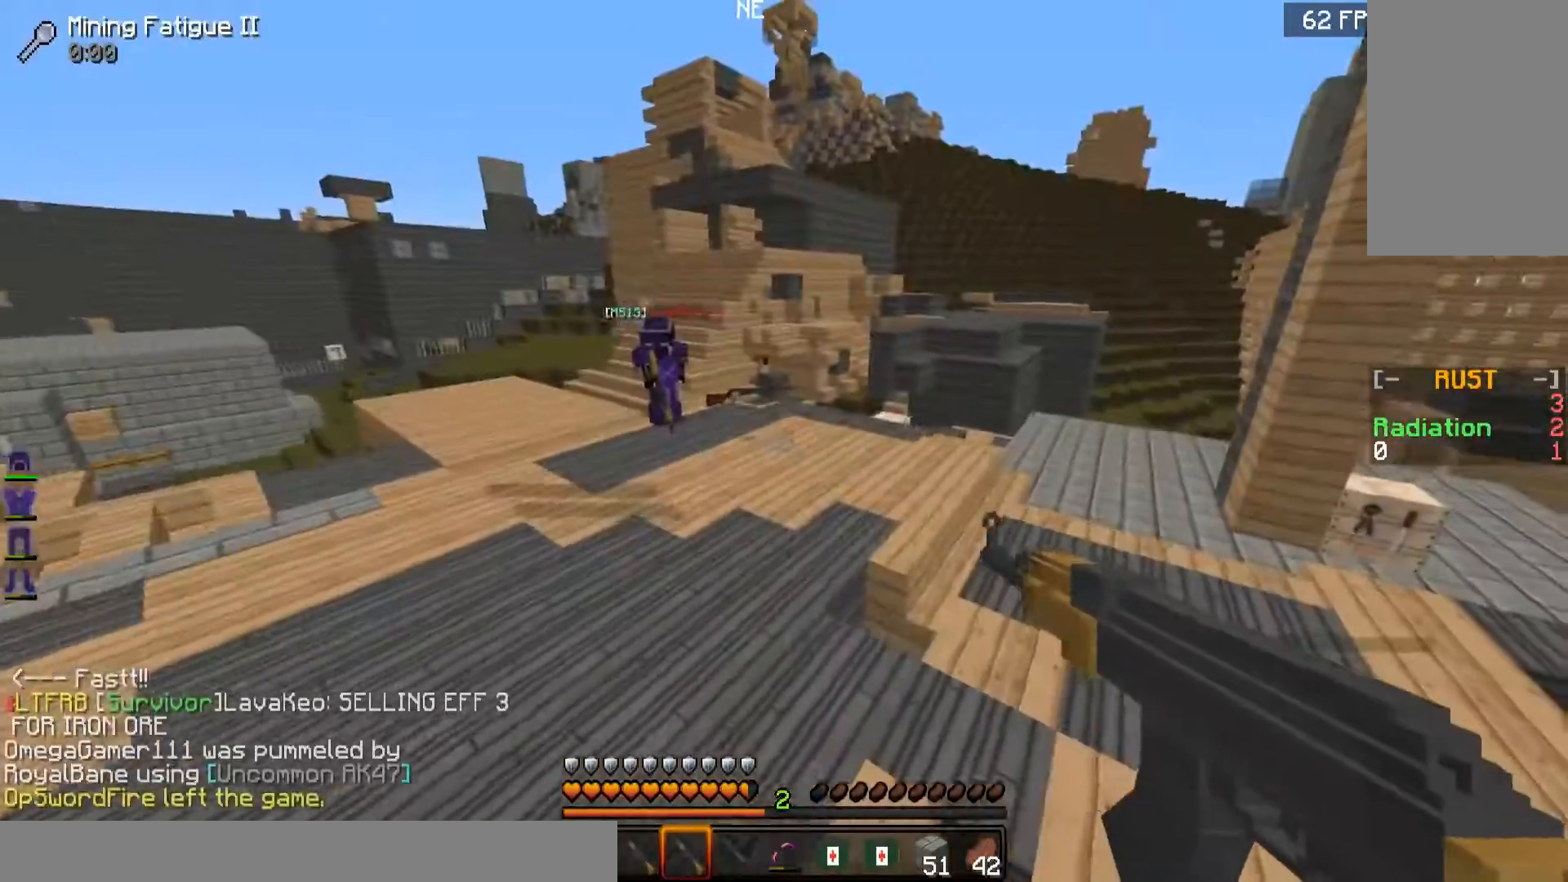
{"keys": ["a", "w"], "mouse": [], "events": [[67, "a", "down"]]}
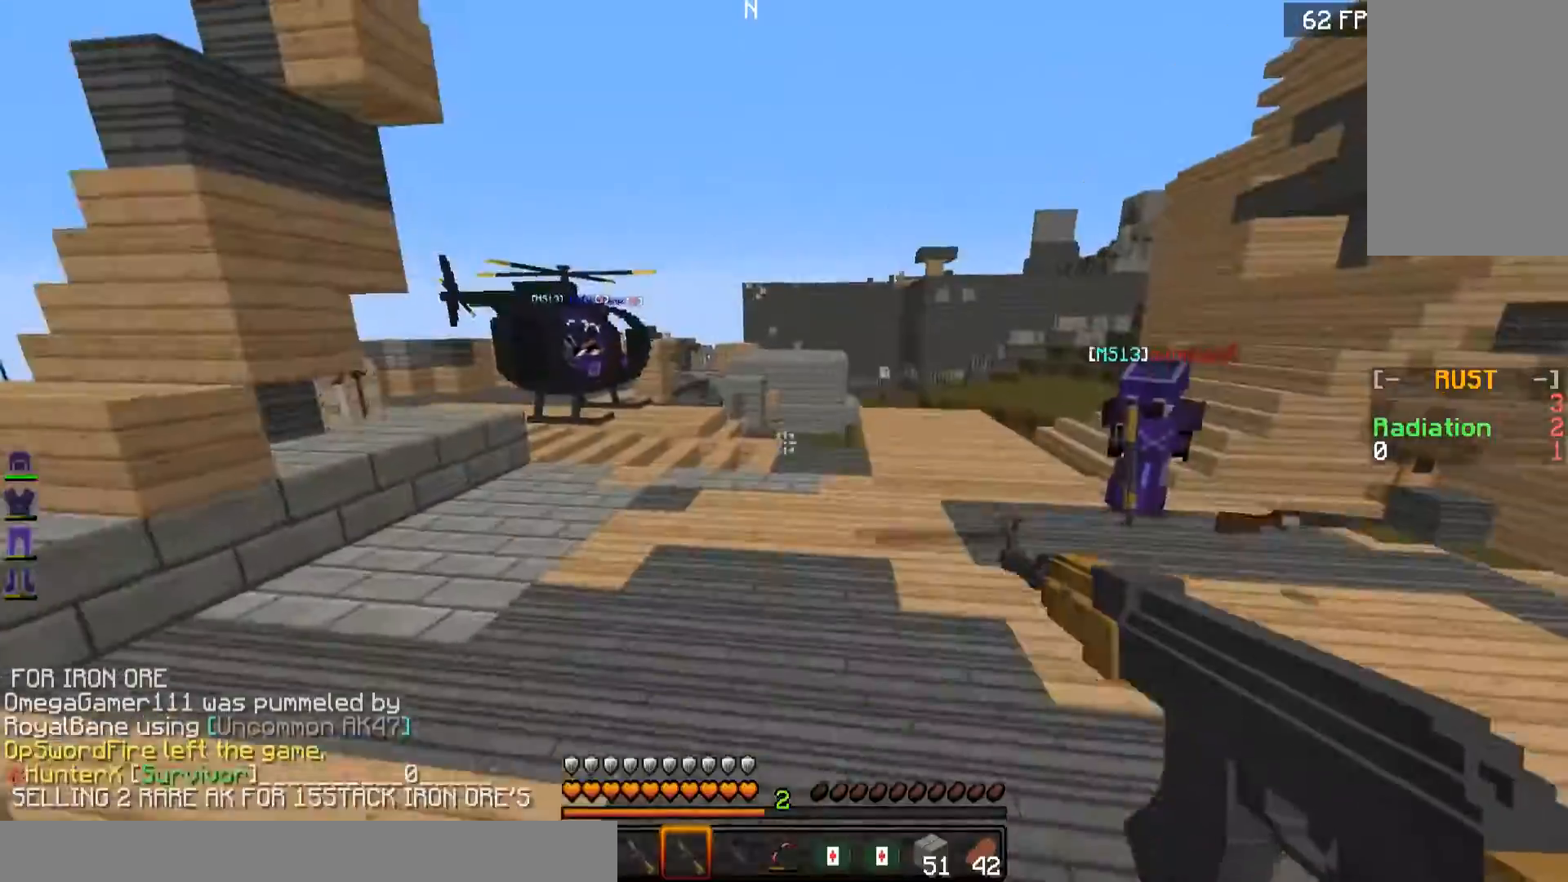
{"keys": [], "mouse": []}
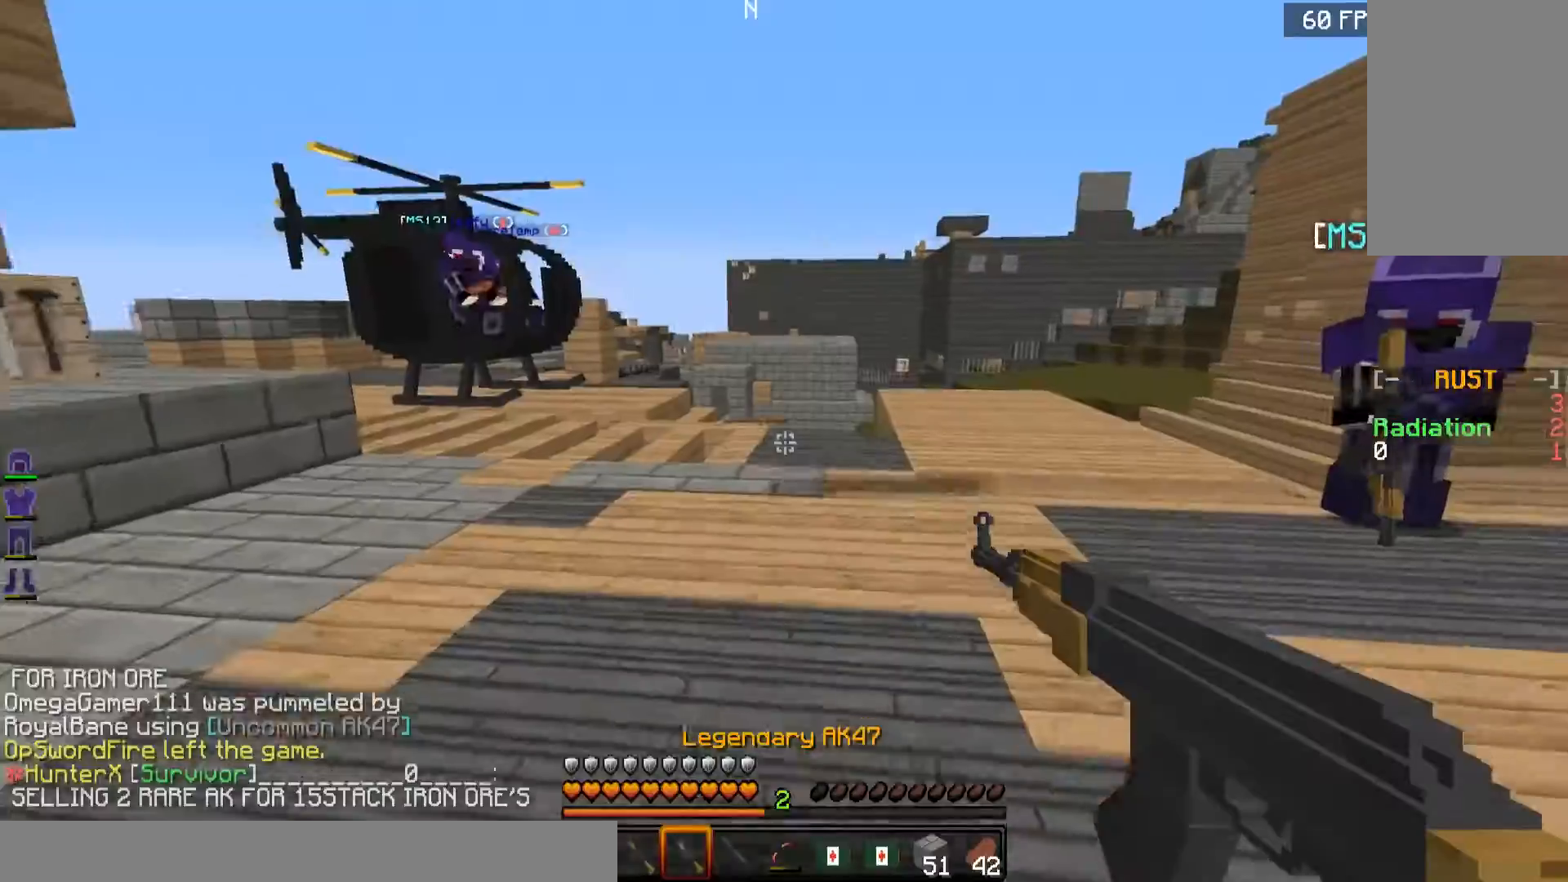
{"keys": ["a", "w"], "mouse": [], "events": [[67, "w", "down"], [417, "a", "down"]]}
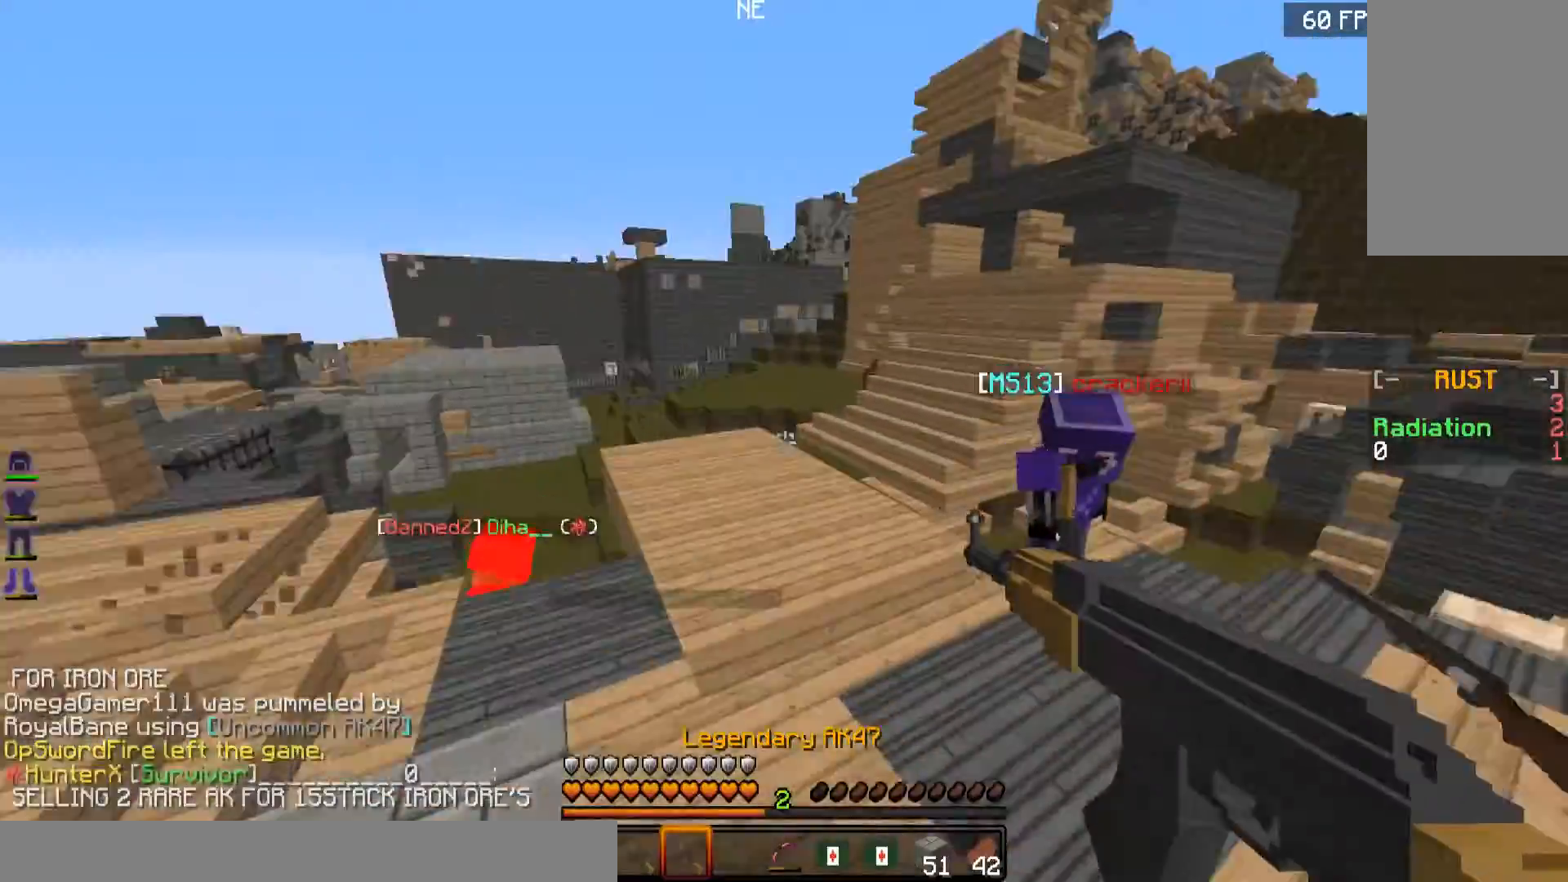
{"keys": ["w"], "mouse": [], "events": [[267, "a", "up"]]}
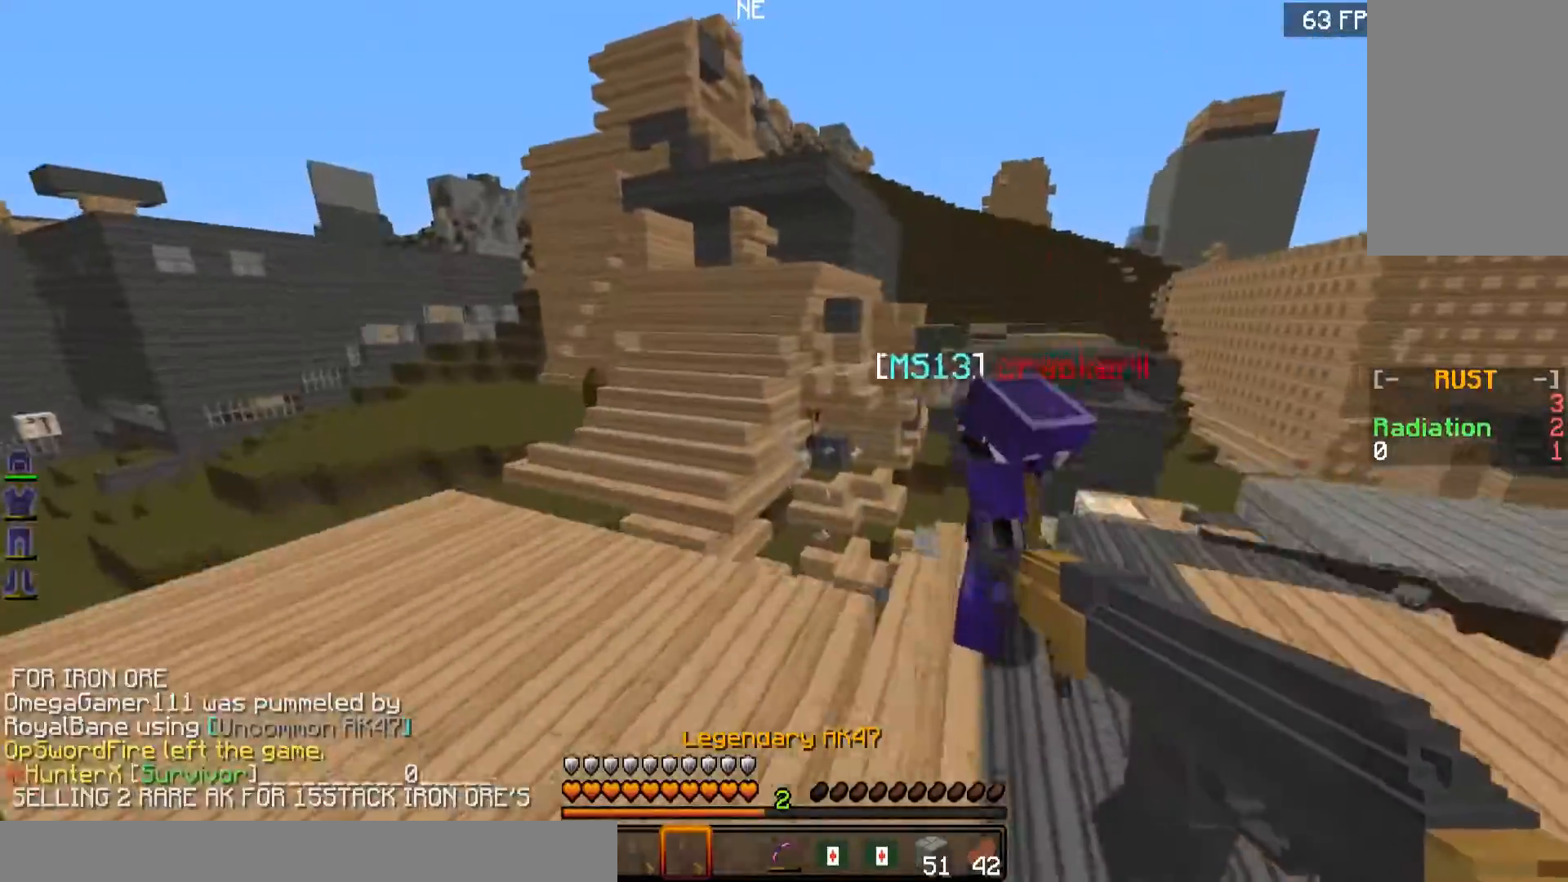
{"keys": ["d", "w"], "mouse": [], "events": [[267, "d", "down"]]}
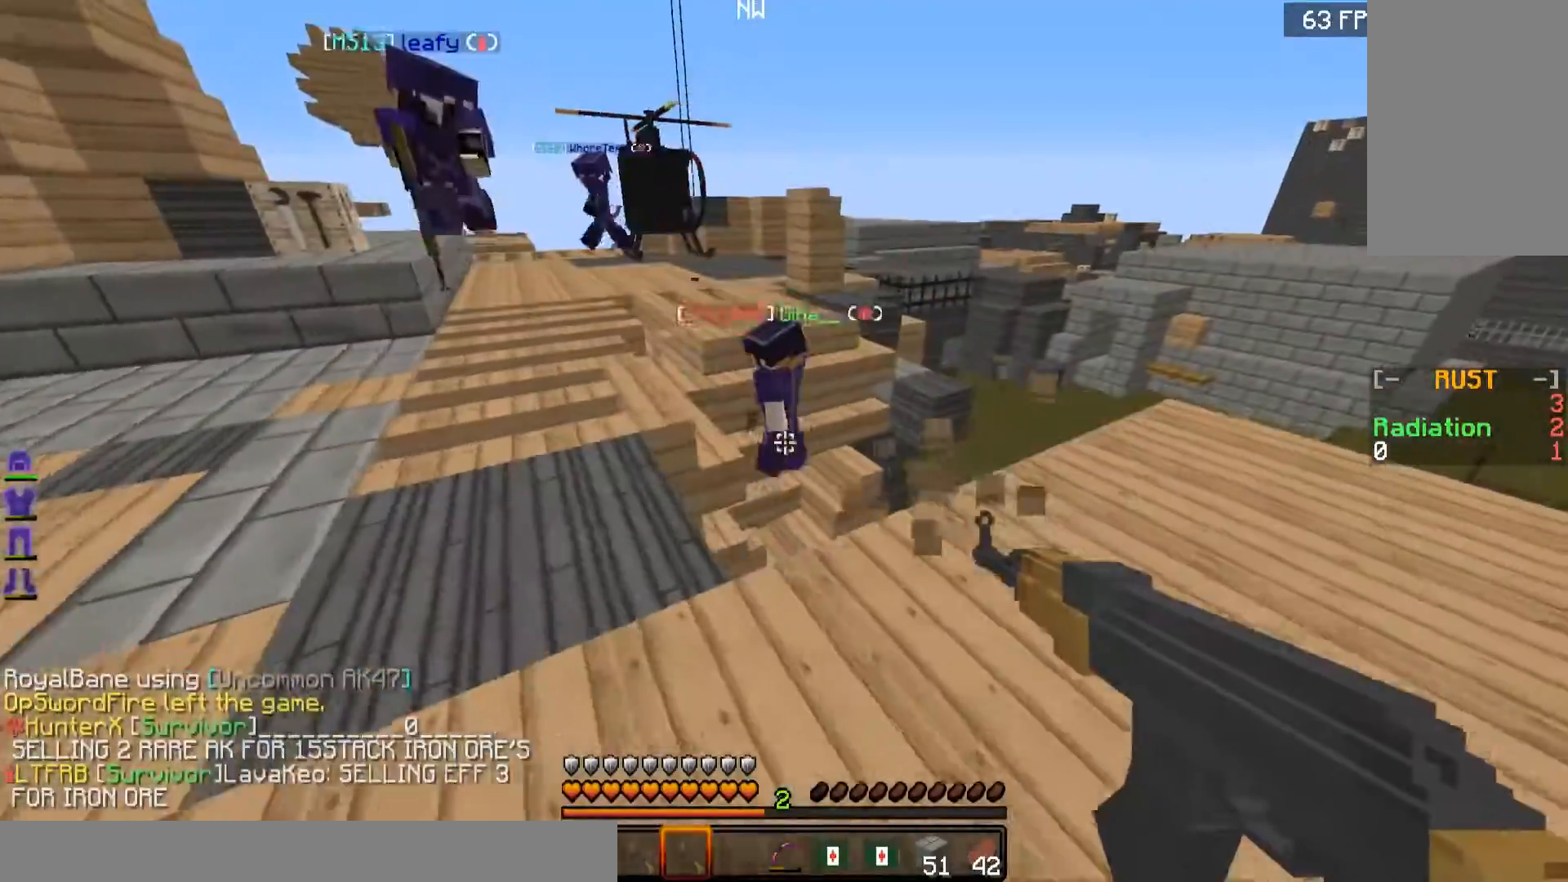
{"keys": [], "mouse": ["right"], "events": [[317, "mouse_right", "down"], [383, "d", "up"], [467, "w", "up"]]}
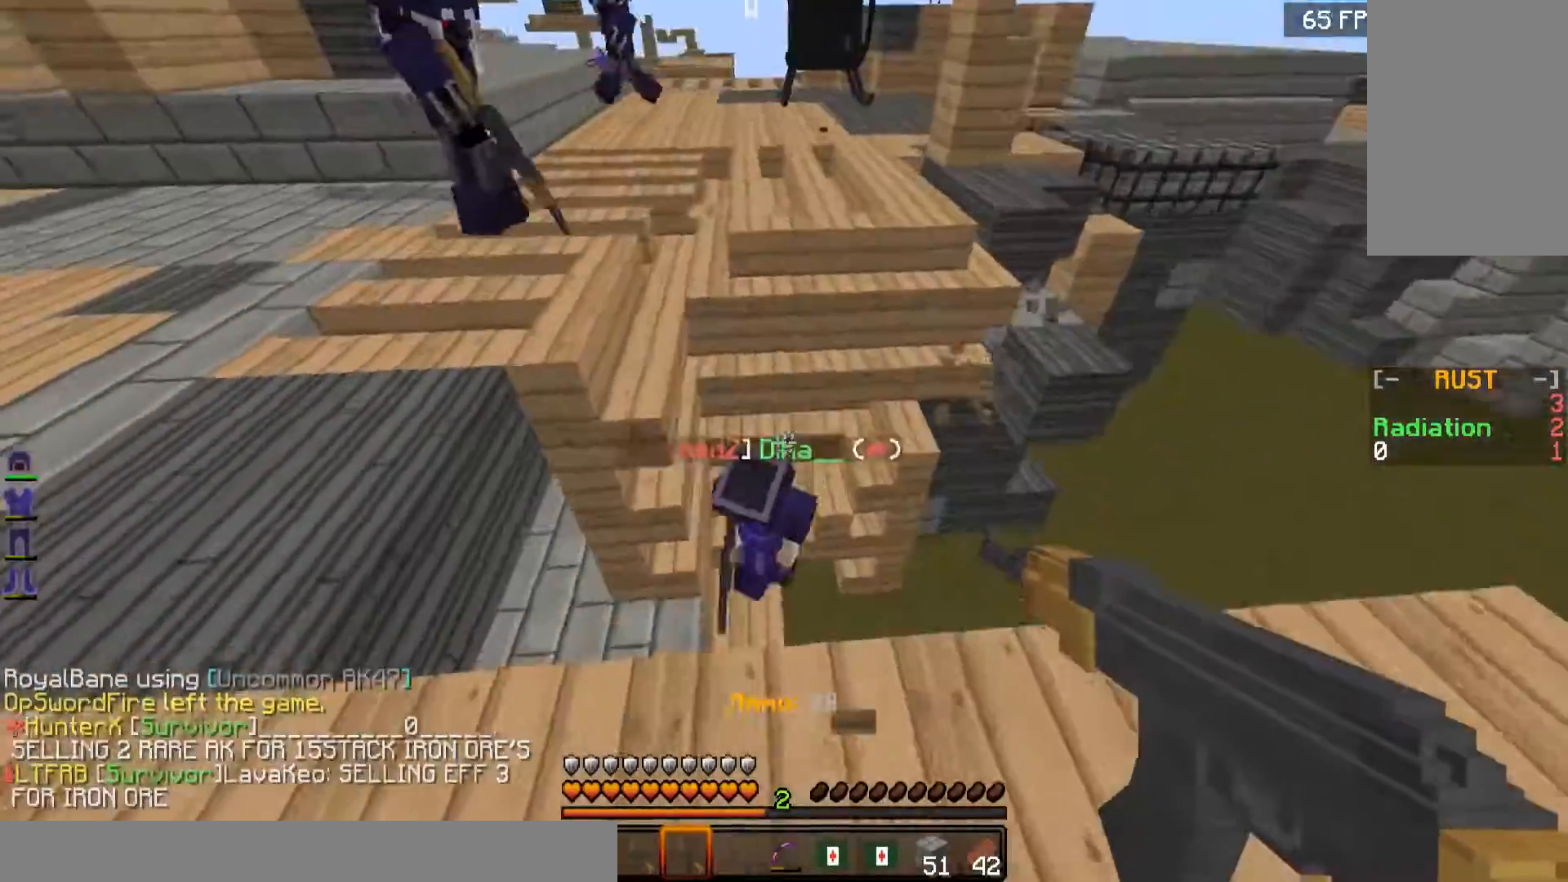
{"keys": ["d", "w"], "mouse": ["right"], "events": [[217, "d", "down"], [250, "a", "down"], [250, "s", "down"], [317, "d", "up"], [317, "s", "up"], [417, "a", "up"], [417, "d", "down"], [417, "w", "down"]]}
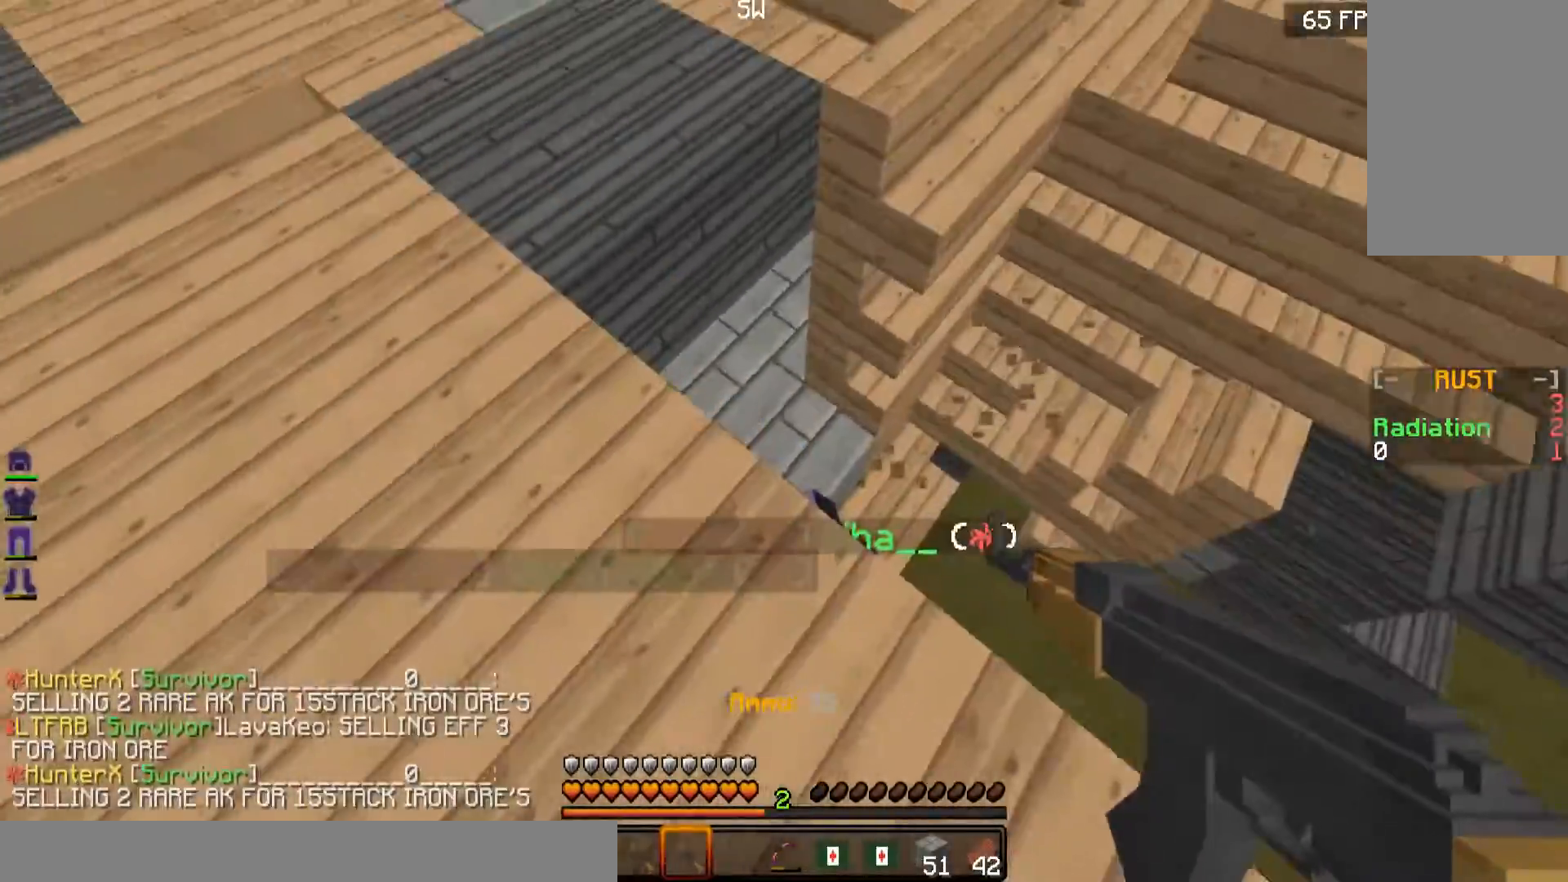
{"keys": ["a"], "mouse": [], "events": [[116, "a", "down"], [116, "d", "up"], [116, "w", "up"], [267, "a", "up"], [317, "mouse_right", "up"], [367, "a", "down"]]}
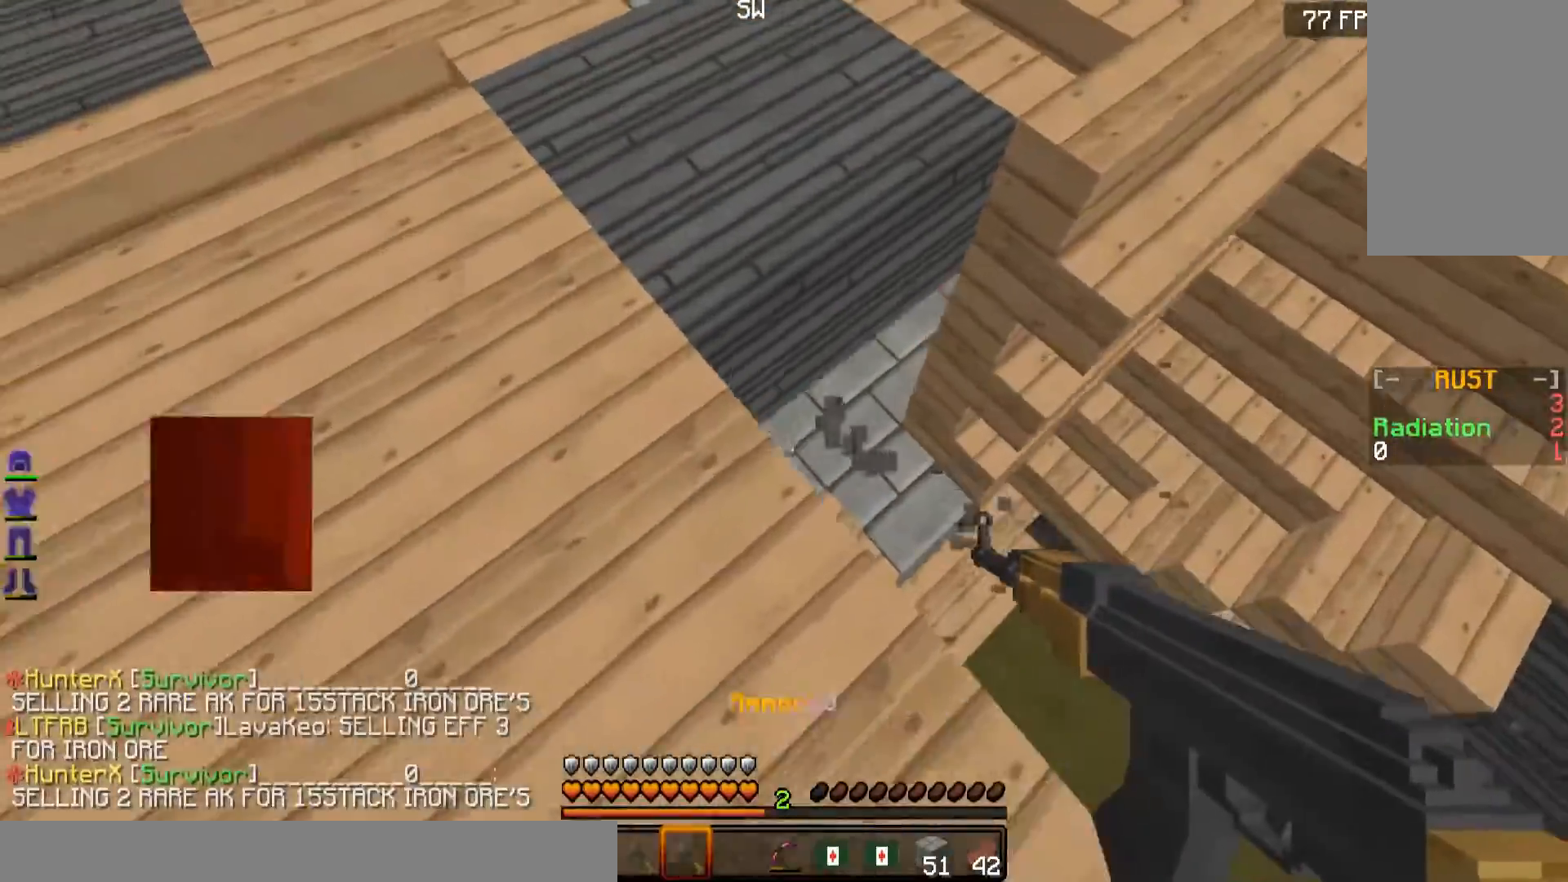
{"keys": ["a", "w"], "mouse": [], "events": [[84, "w", "down"]]}
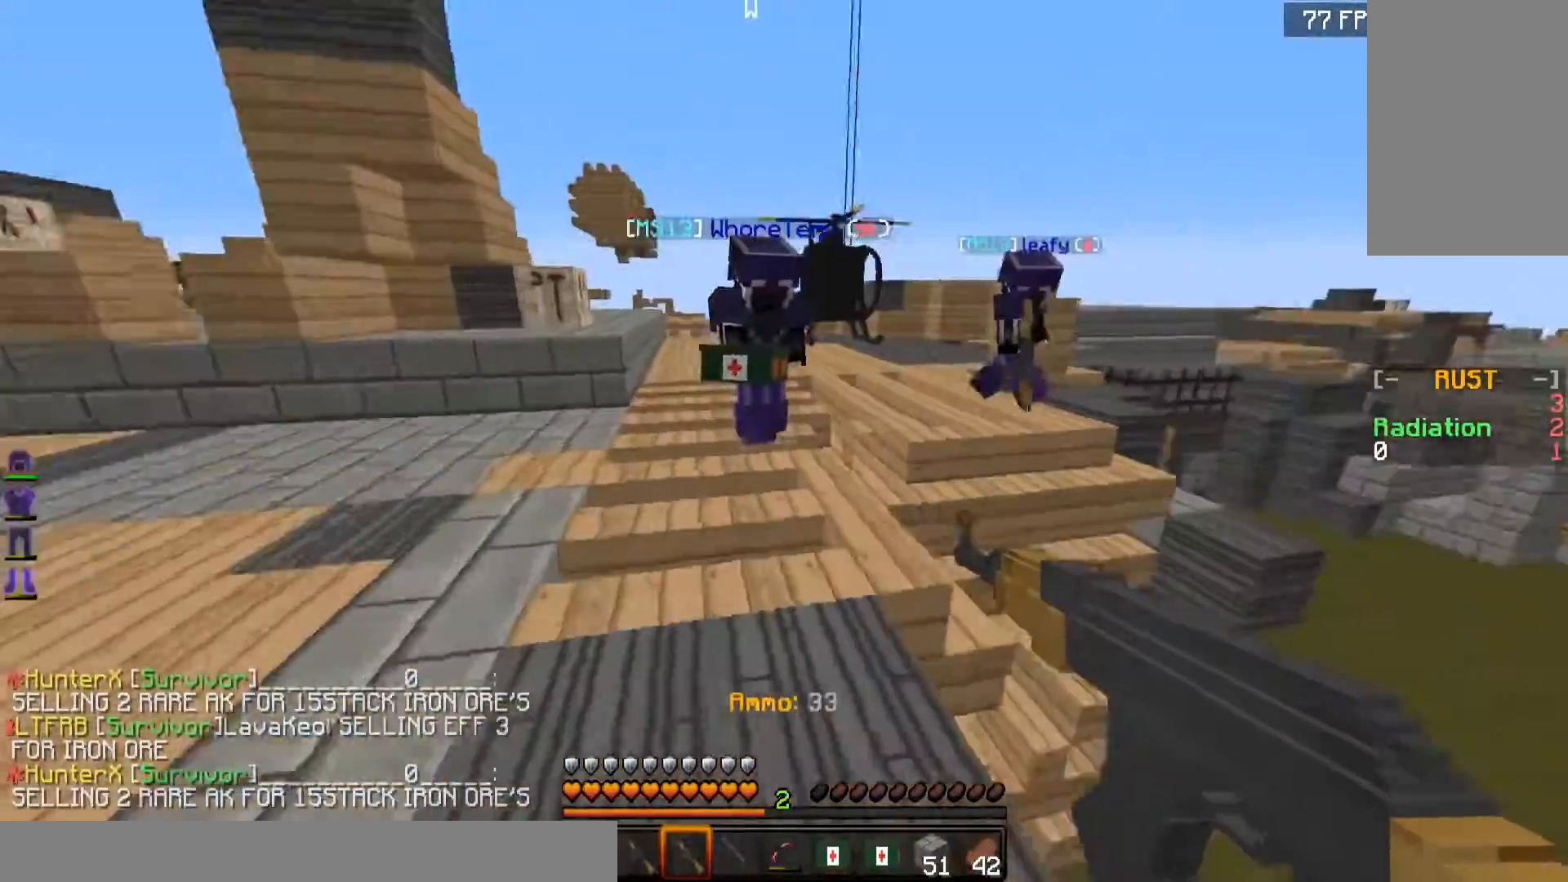
{"keys": ["a", "w"], "mouse": [], "events": []}
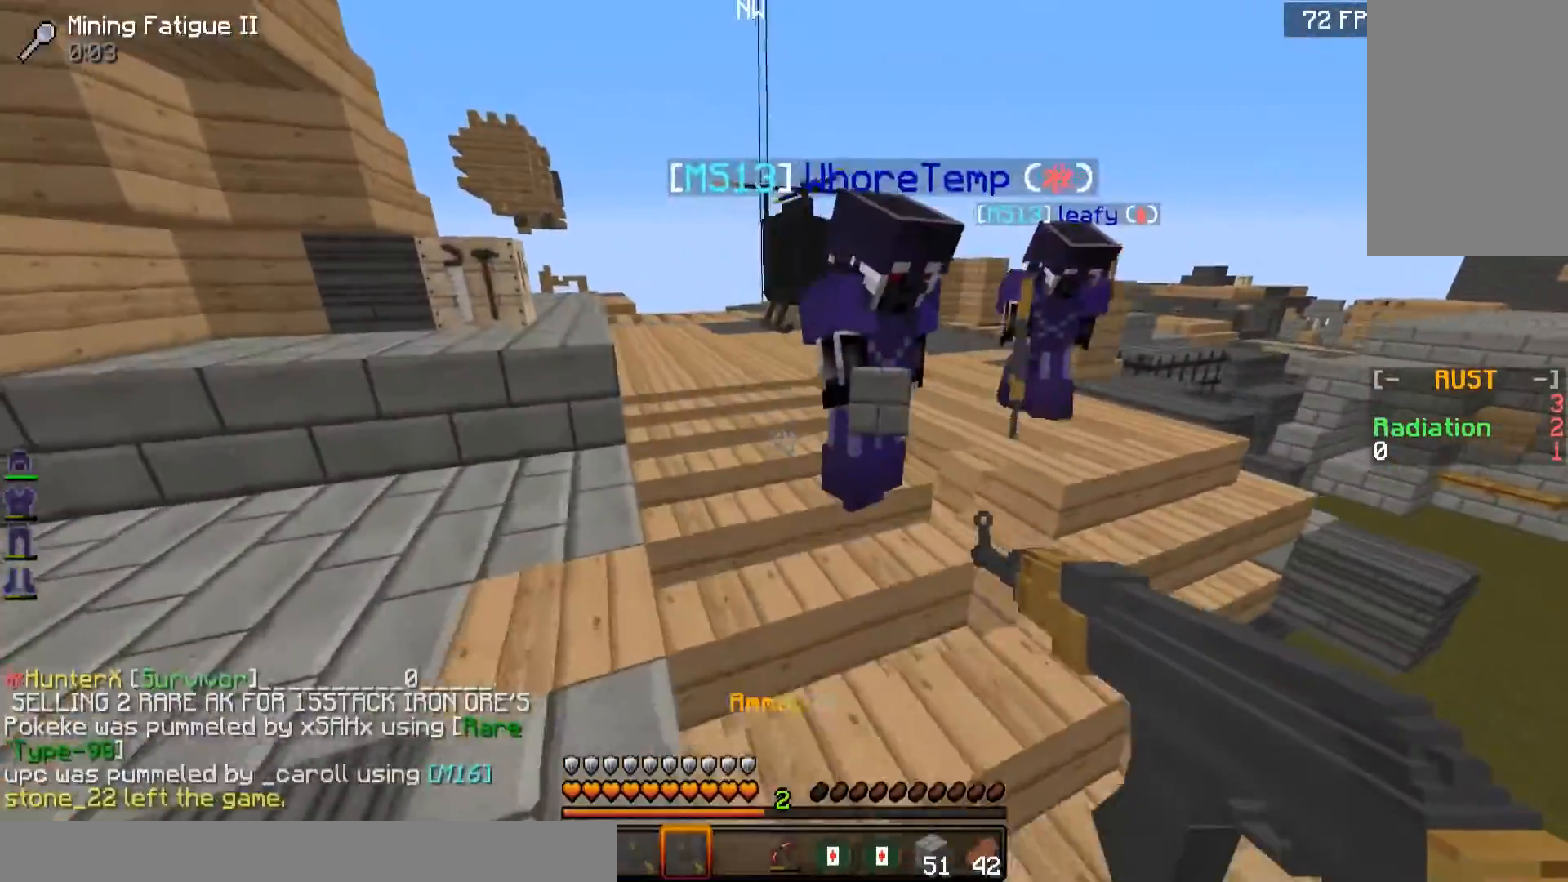
{"keys": ["a"], "mouse": [], "events": [[217, "w", "up"], [267, "a", "up"], [317, "a", "down"]]}
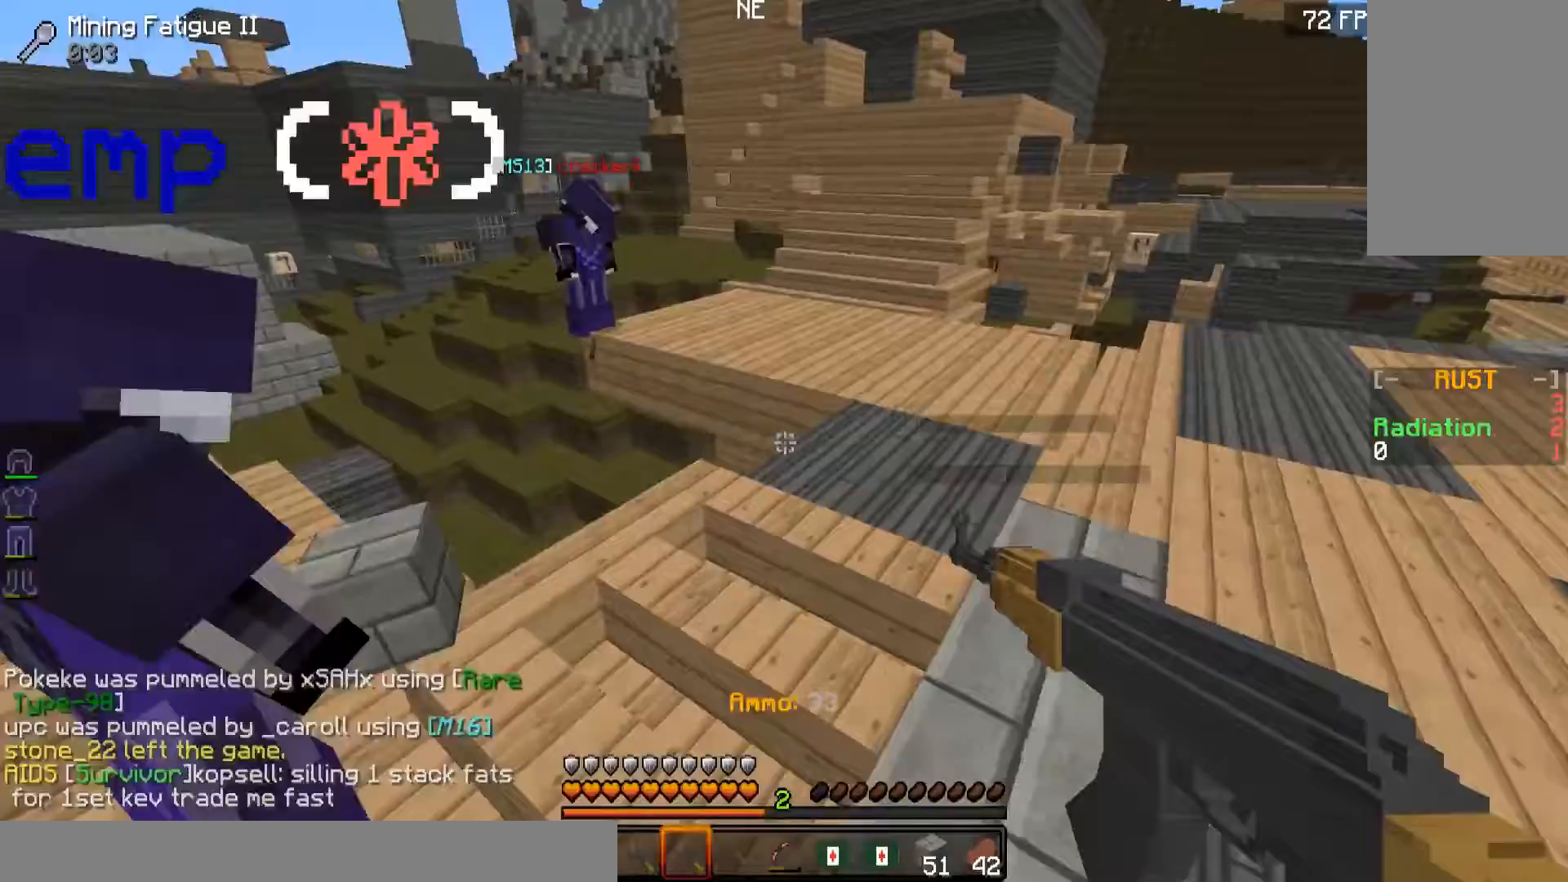
{"keys": ["d", "w"], "mouse": [], "events": [[66, "a", "up"], [66, "s", "down"], [167, "d", "down"], [217, "s", "up"], [467, "w", "down"]]}
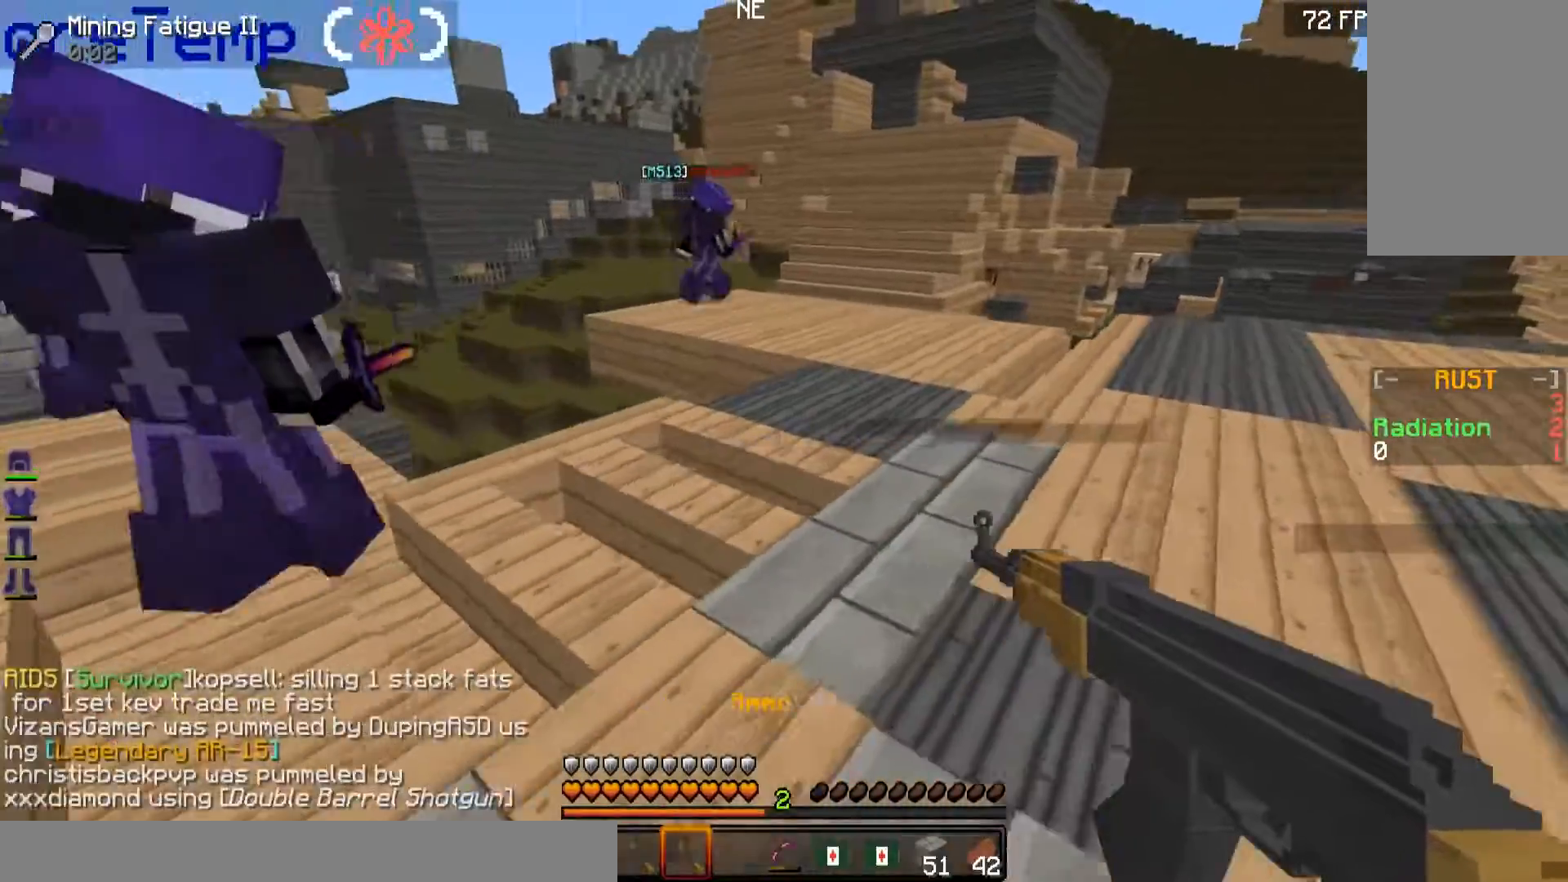
{"keys": ["d", "w"], "mouse": [], "events": [[17, "d", "up"], [217, "d", "down"]]}